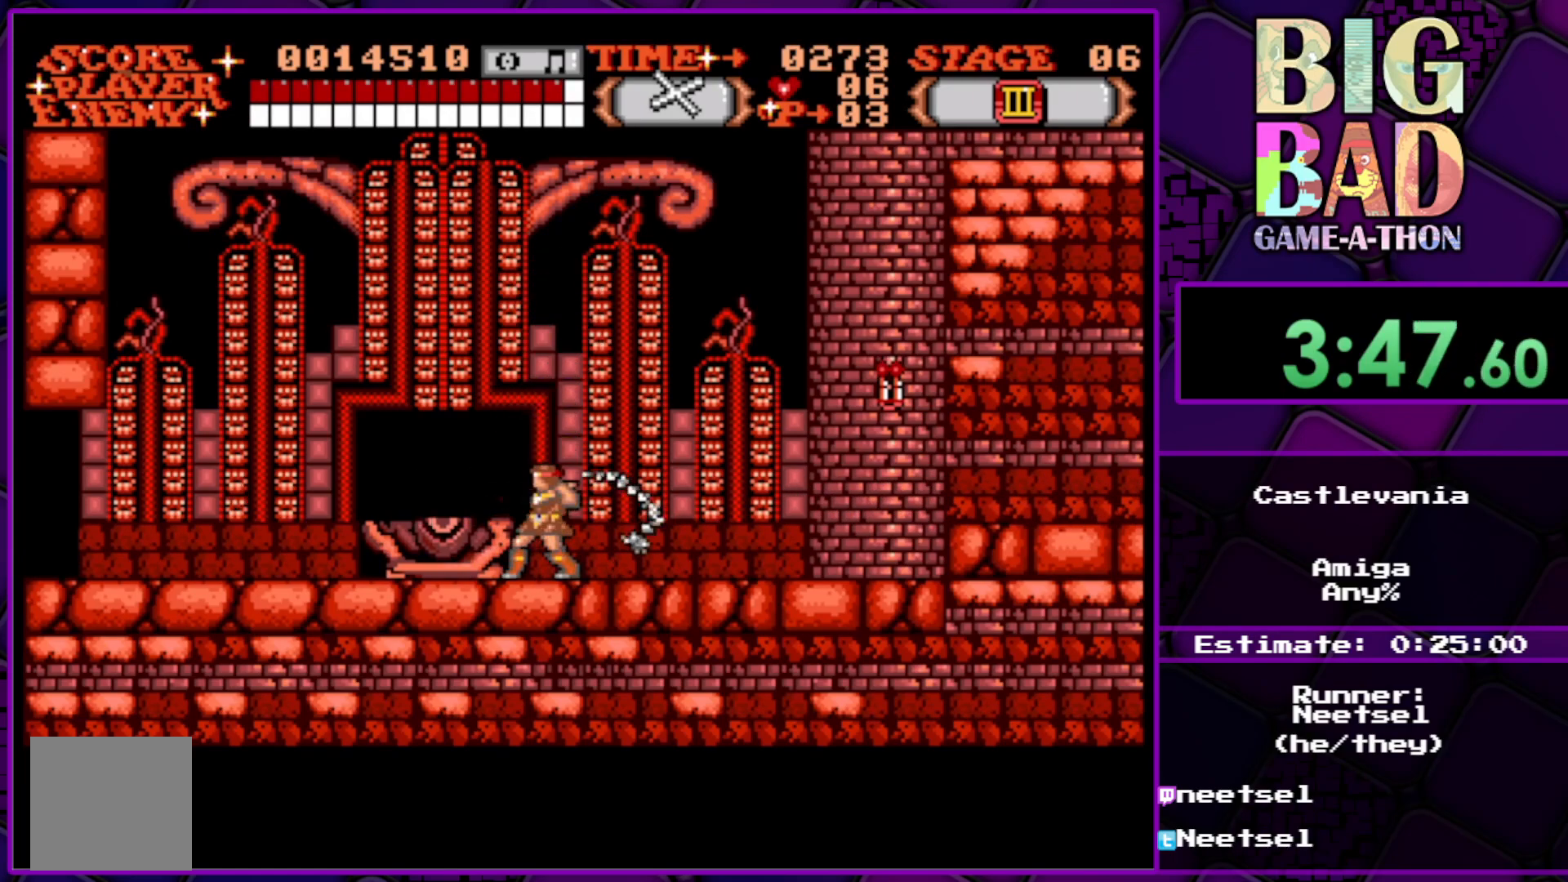
Gameplay with a controller (Xbox layout); each line is a JSON object with the inputs held at the frame after it. "events" lists button and stick changes between this image and that frame as [ms after this image, input, new state], when the widget could be followed in between. Not read: L3 R3 left_stick.
{"buttons": ["A"], "right_stick": "center", "events": [[33, "A", "up"], [117, "A", "down"], [217, "A", "up"], [300, "A", "down"], [400, "A", "up"], [483, "A", "down"]]}
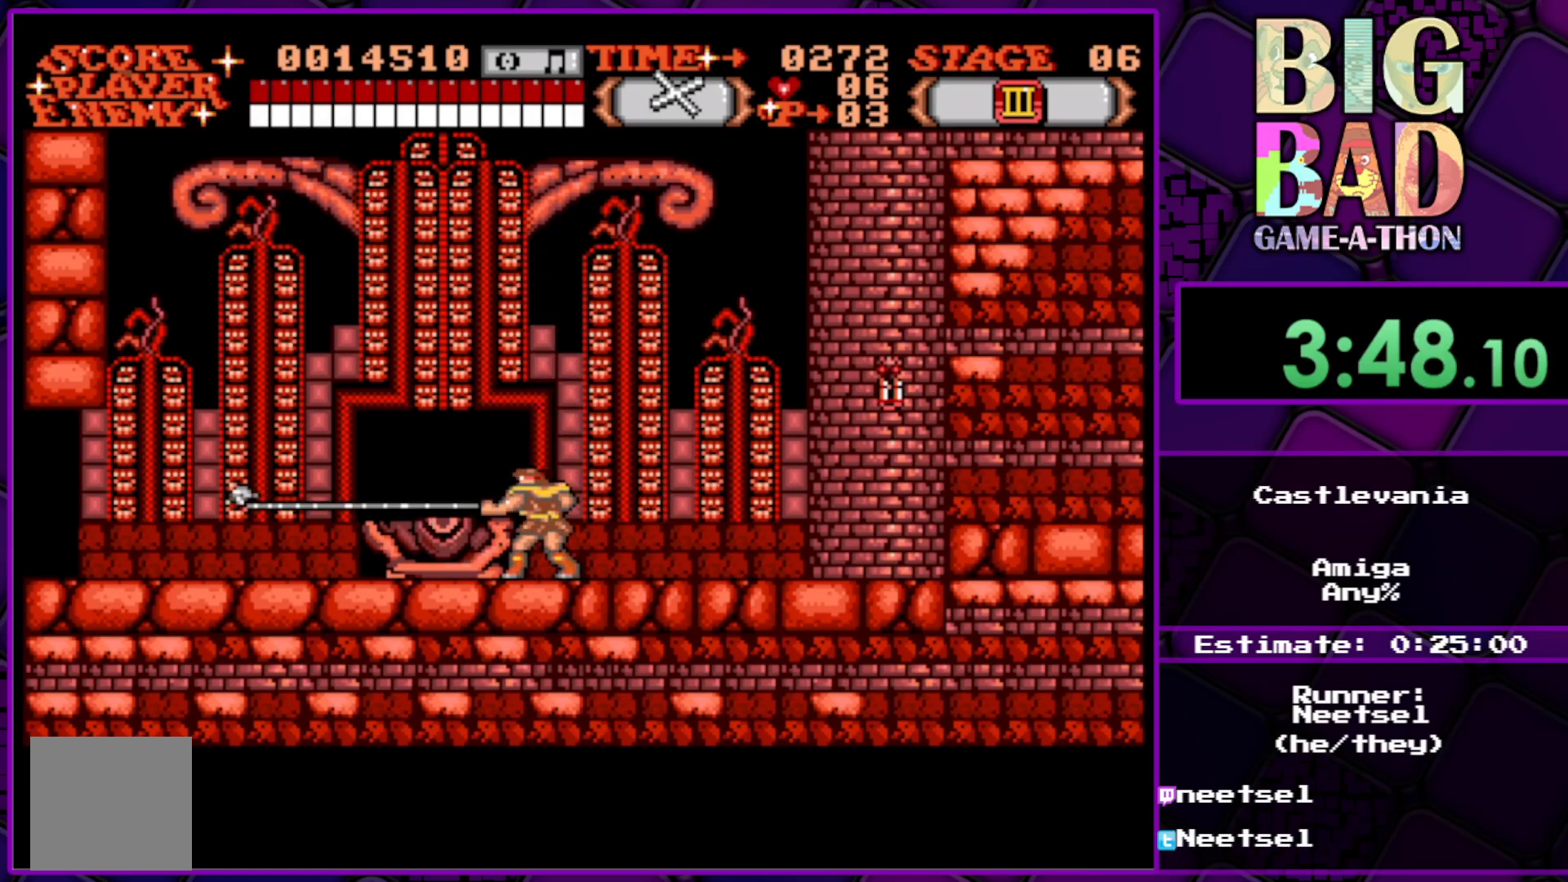
{"buttons": [], "right_stick": "center", "events": [[100, "A", "up"], [167, "A", "down"], [283, "A", "up"], [350, "A", "down"], [467, "A", "up"]]}
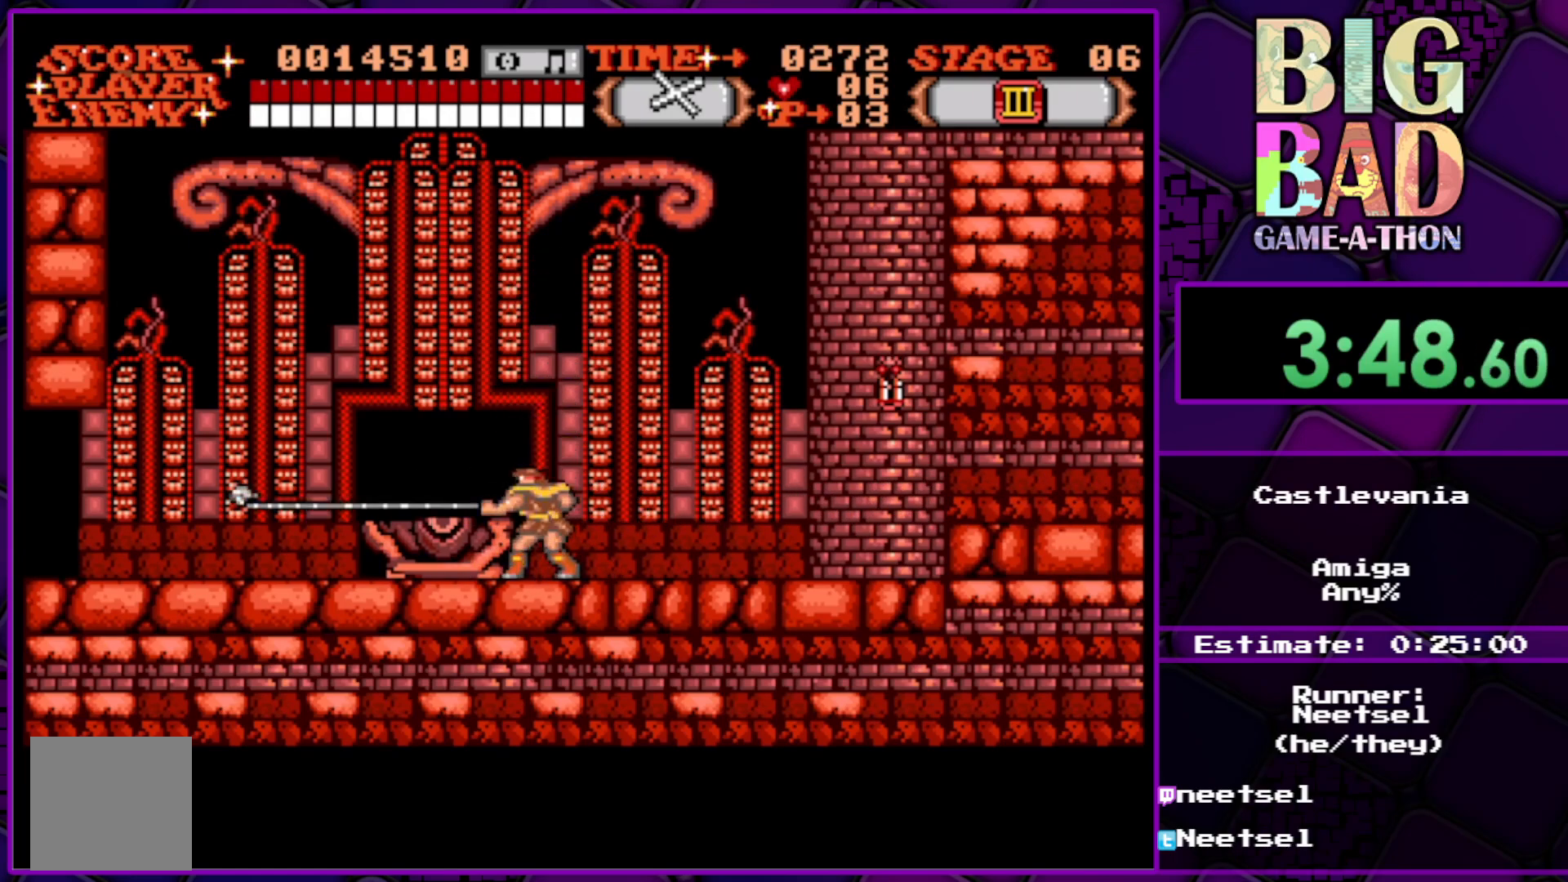
{"buttons": ["A"], "right_stick": "center", "events": [[33, "A", "down"], [150, "A", "up"], [233, "A", "down"], [333, "A", "up"], [433, "A", "down"]]}
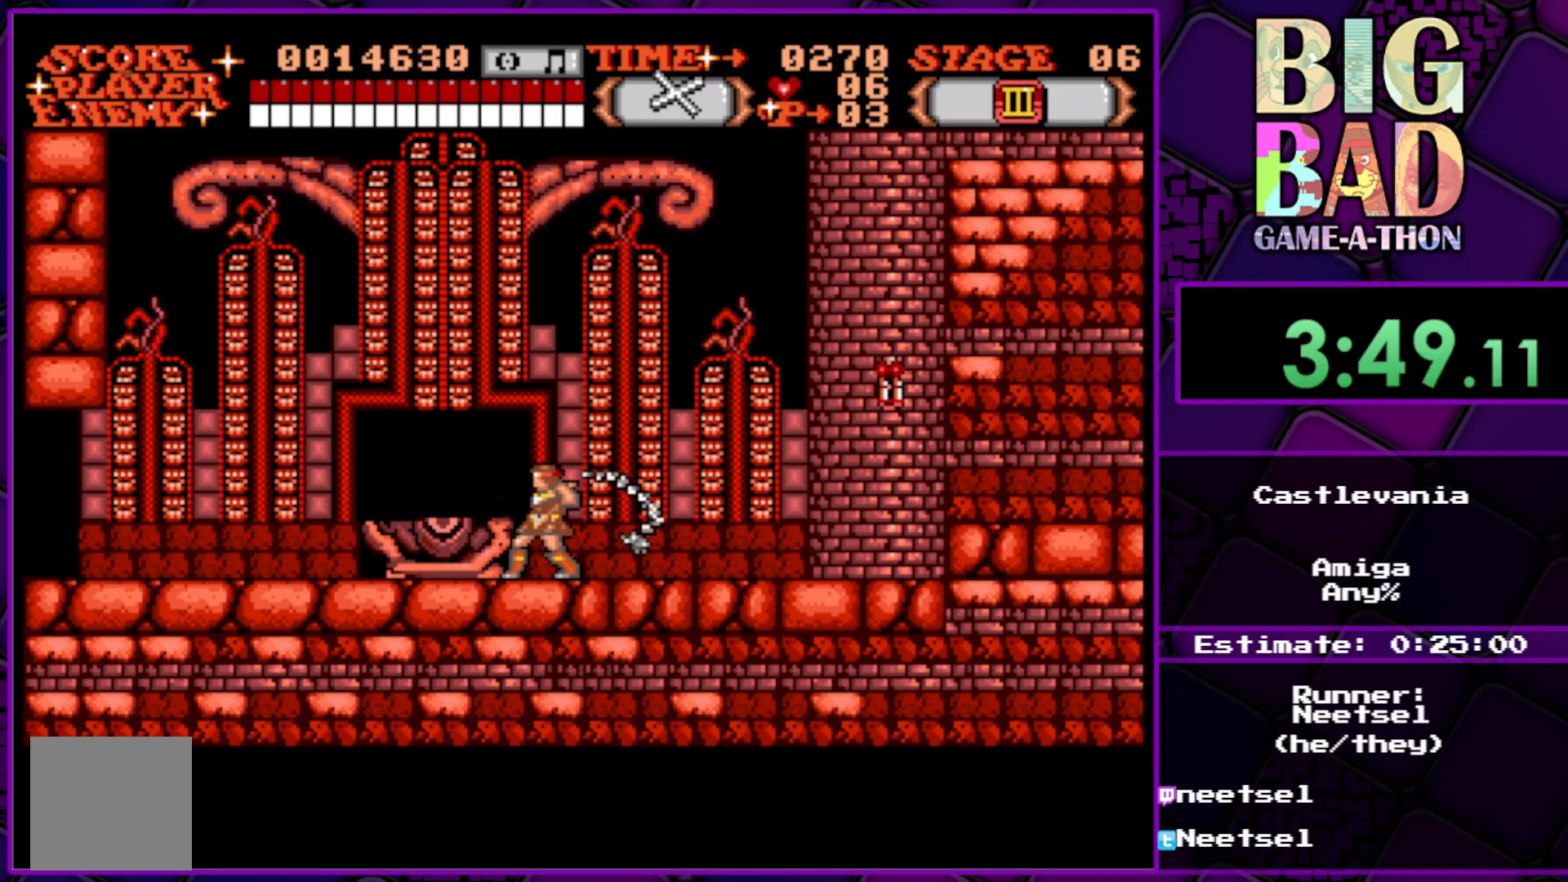
{"buttons": [], "right_stick": "center", "events": [[50, "A", "up"], [133, "A", "down"], [250, "A", "up"], [333, "A", "down"], [450, "A", "up"]]}
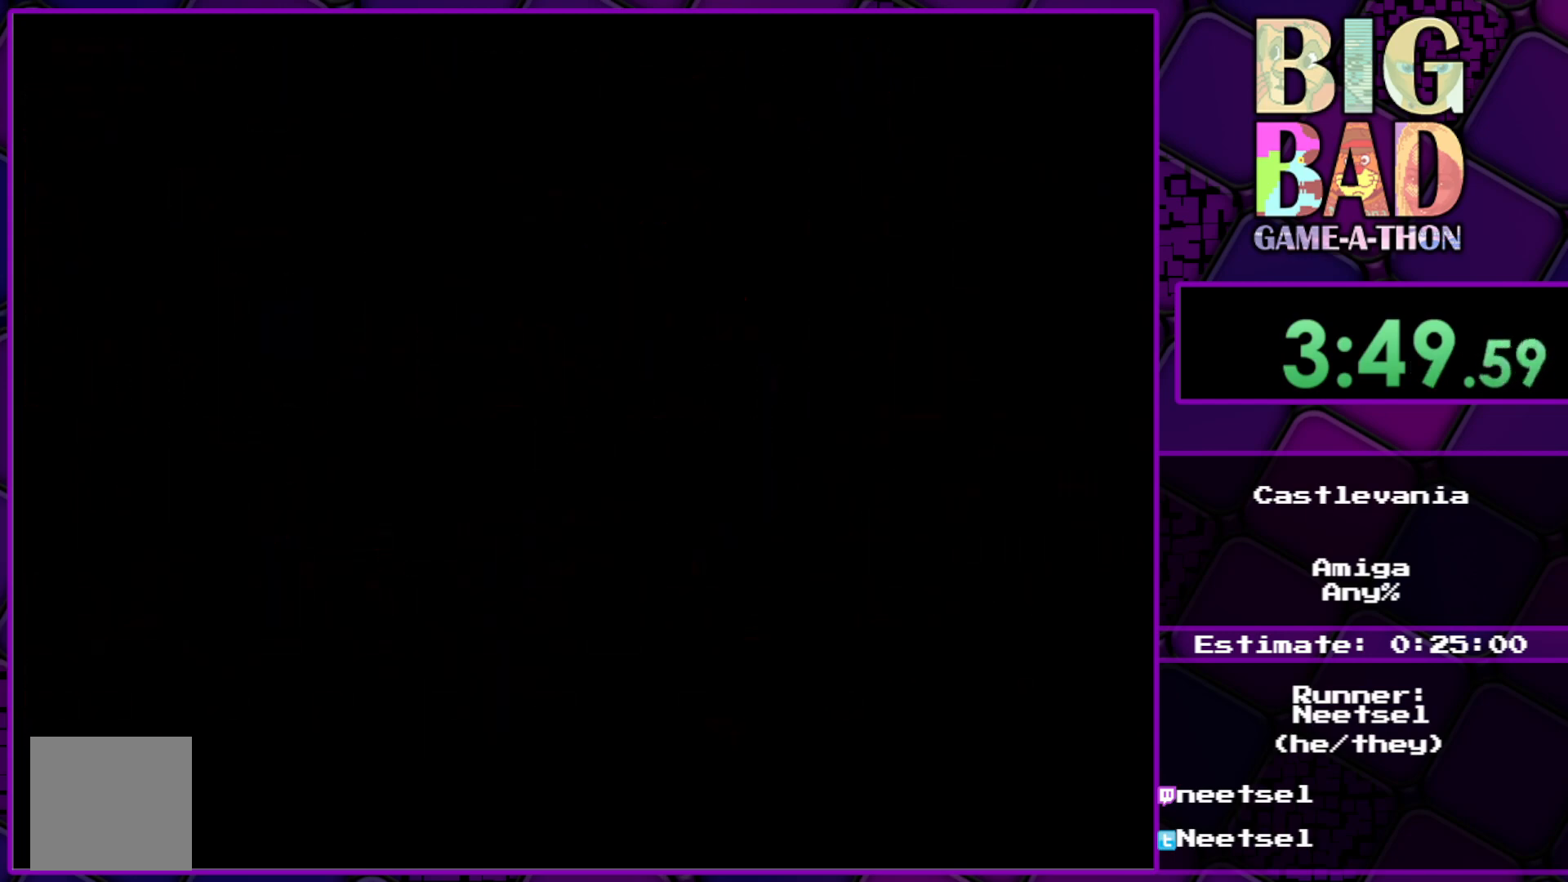
{"buttons": [], "right_stick": "center", "events": [[67, "A", "down"], [117, "A", "up"]]}
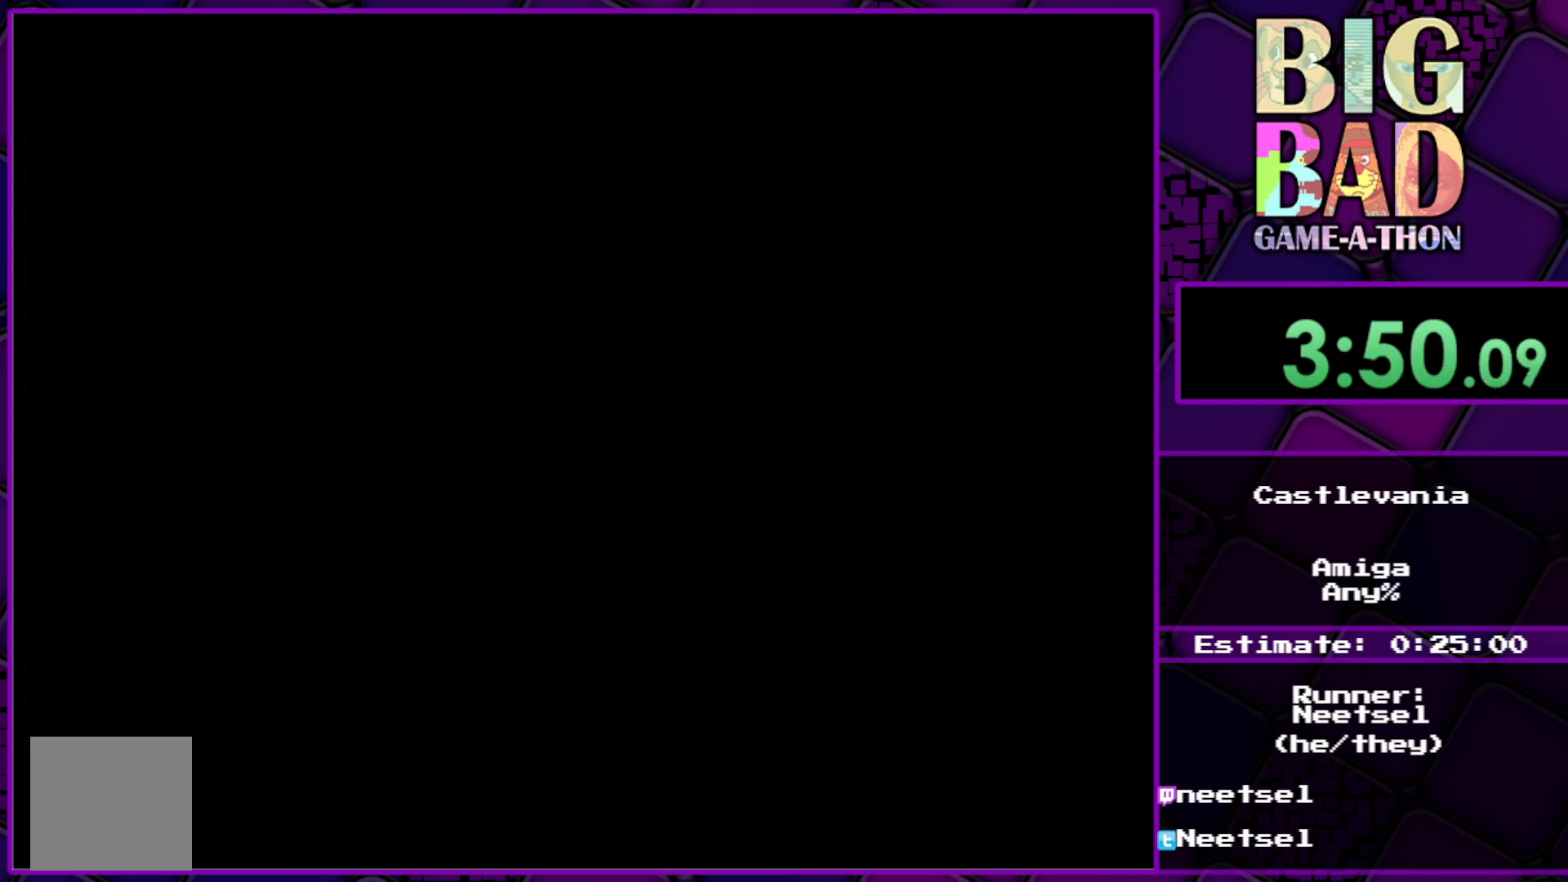
{"buttons": [], "right_stick": "center", "events": []}
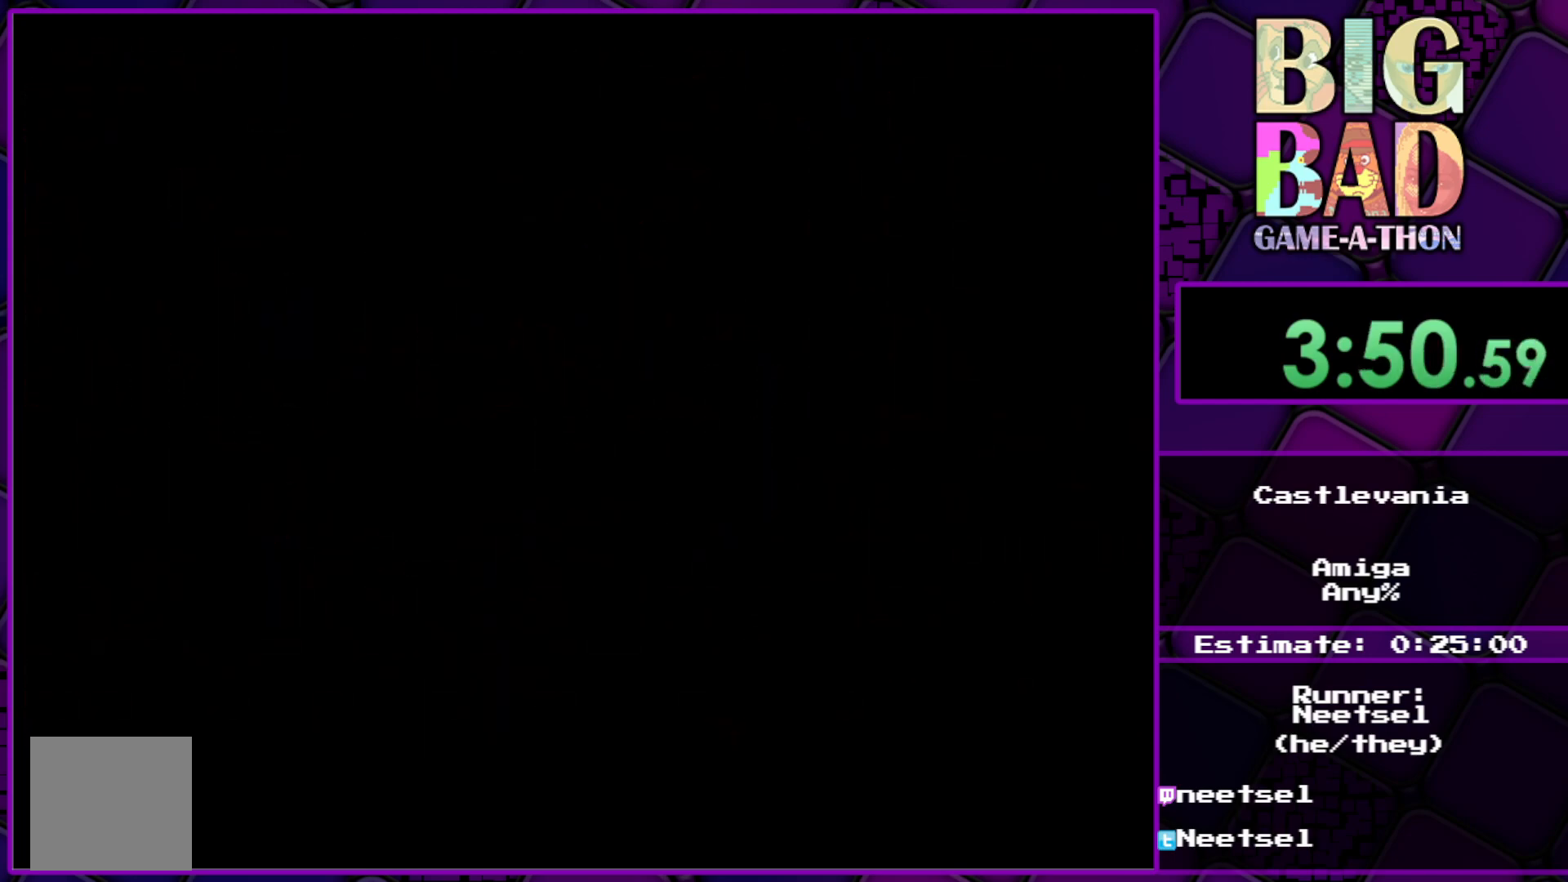
{"buttons": [], "right_stick": "center", "events": []}
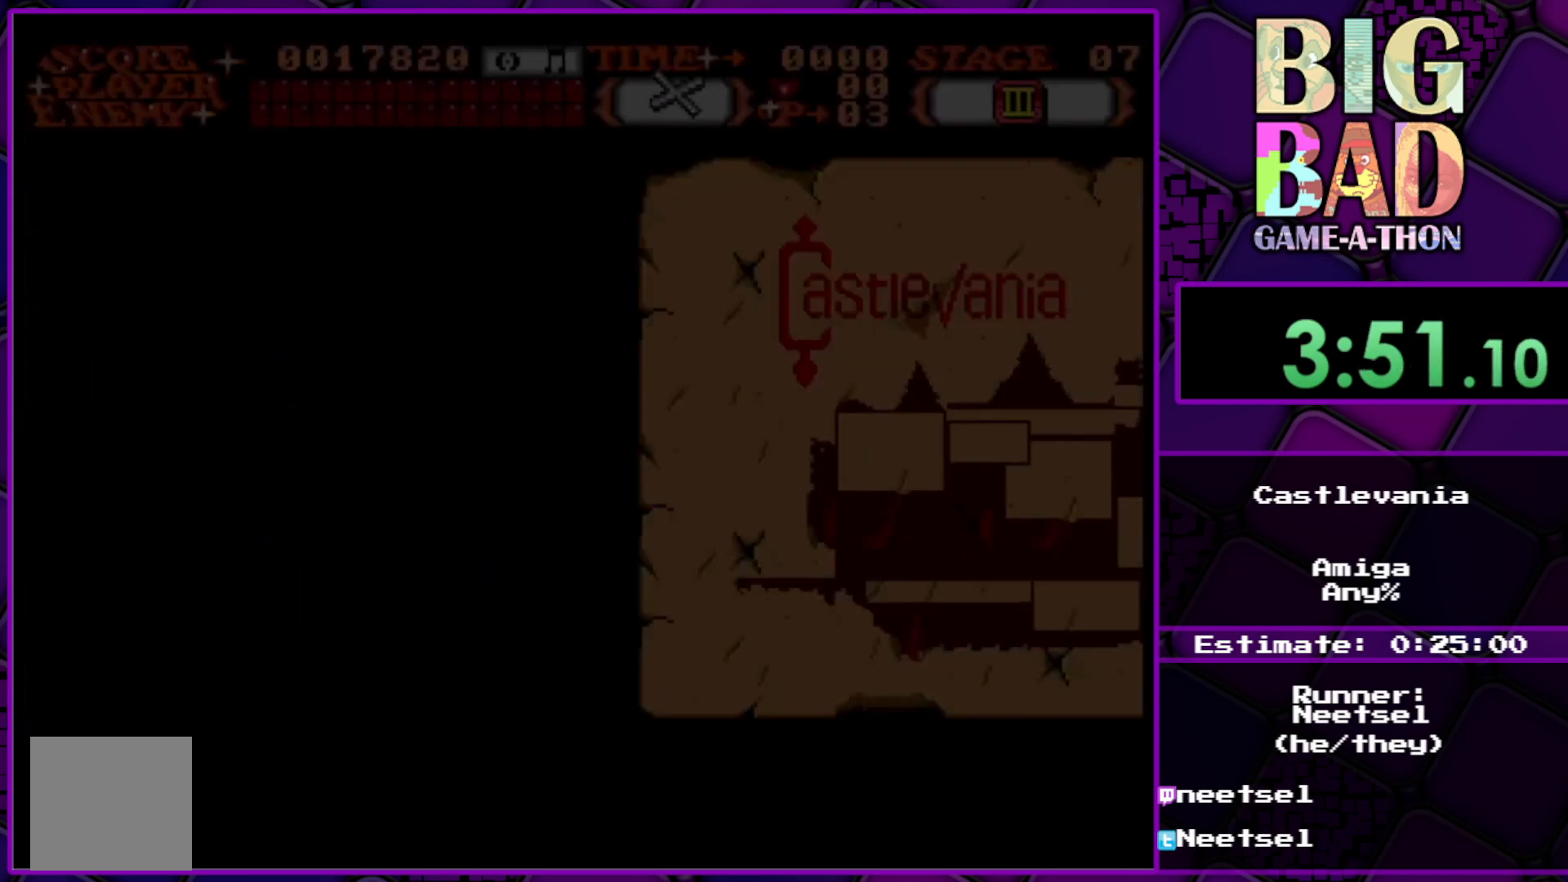
{"buttons": ["A"], "right_stick": "center", "events": [[433, "A", "down"]]}
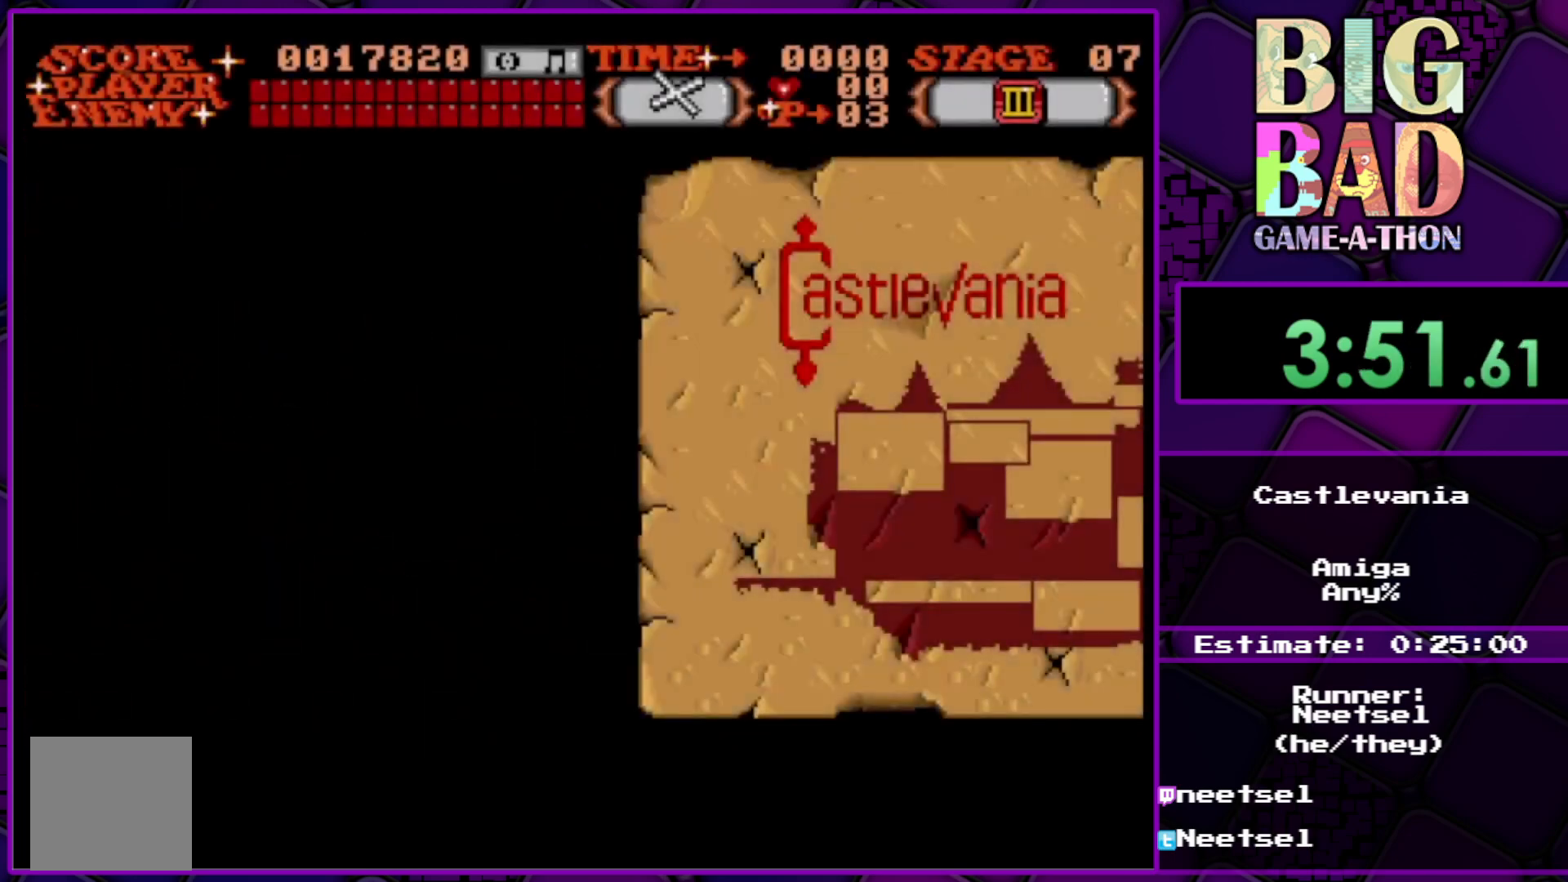
{"buttons": [], "right_stick": "center", "events": [[67, "A", "up"]]}
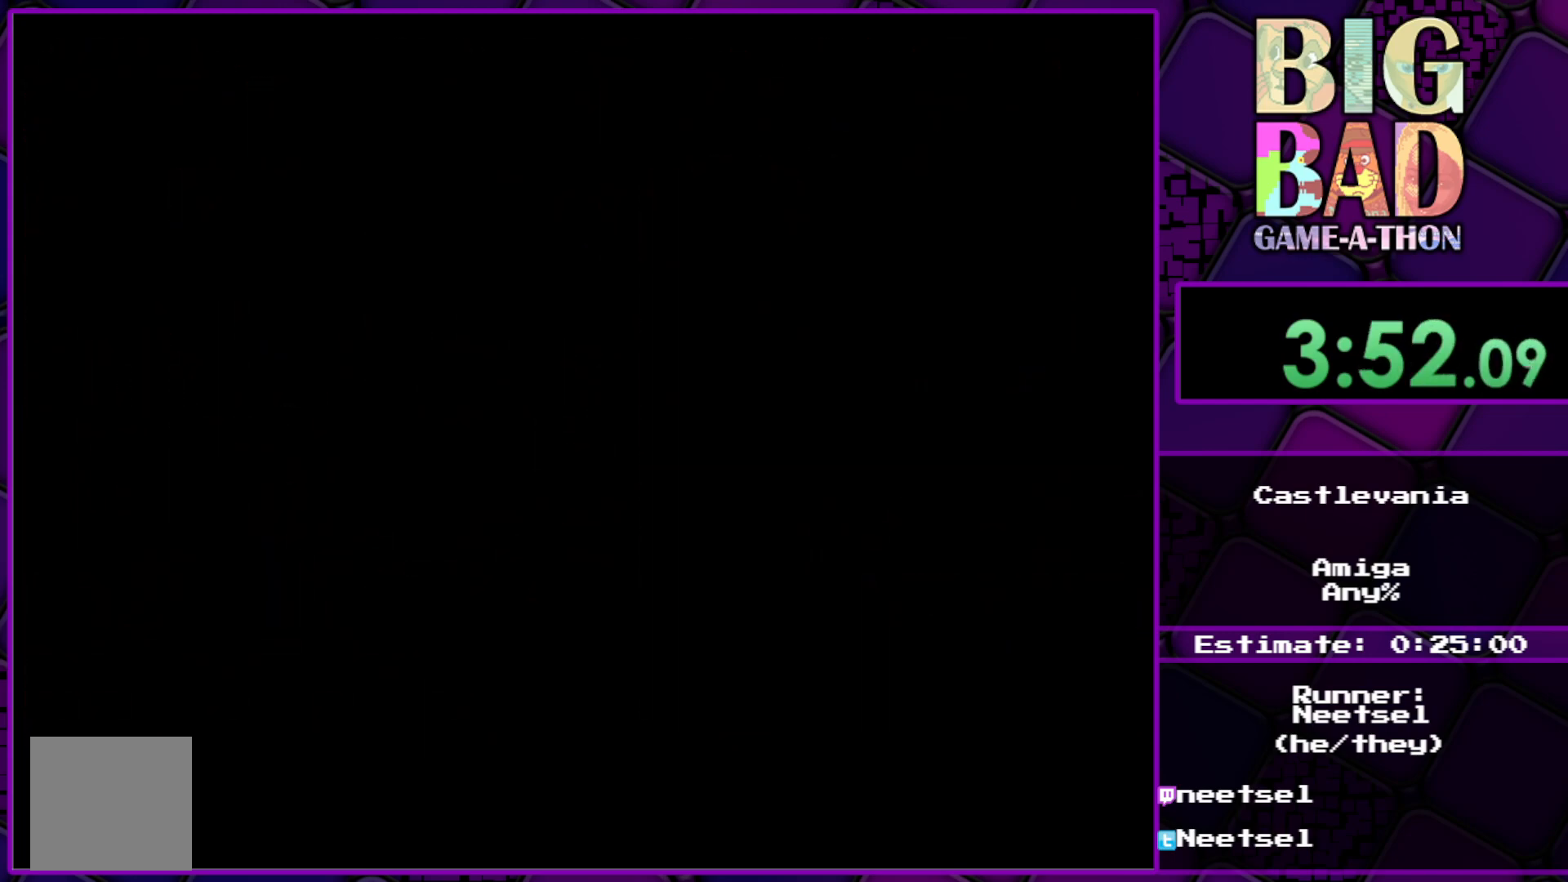
{"buttons": [], "right_stick": "center", "events": []}
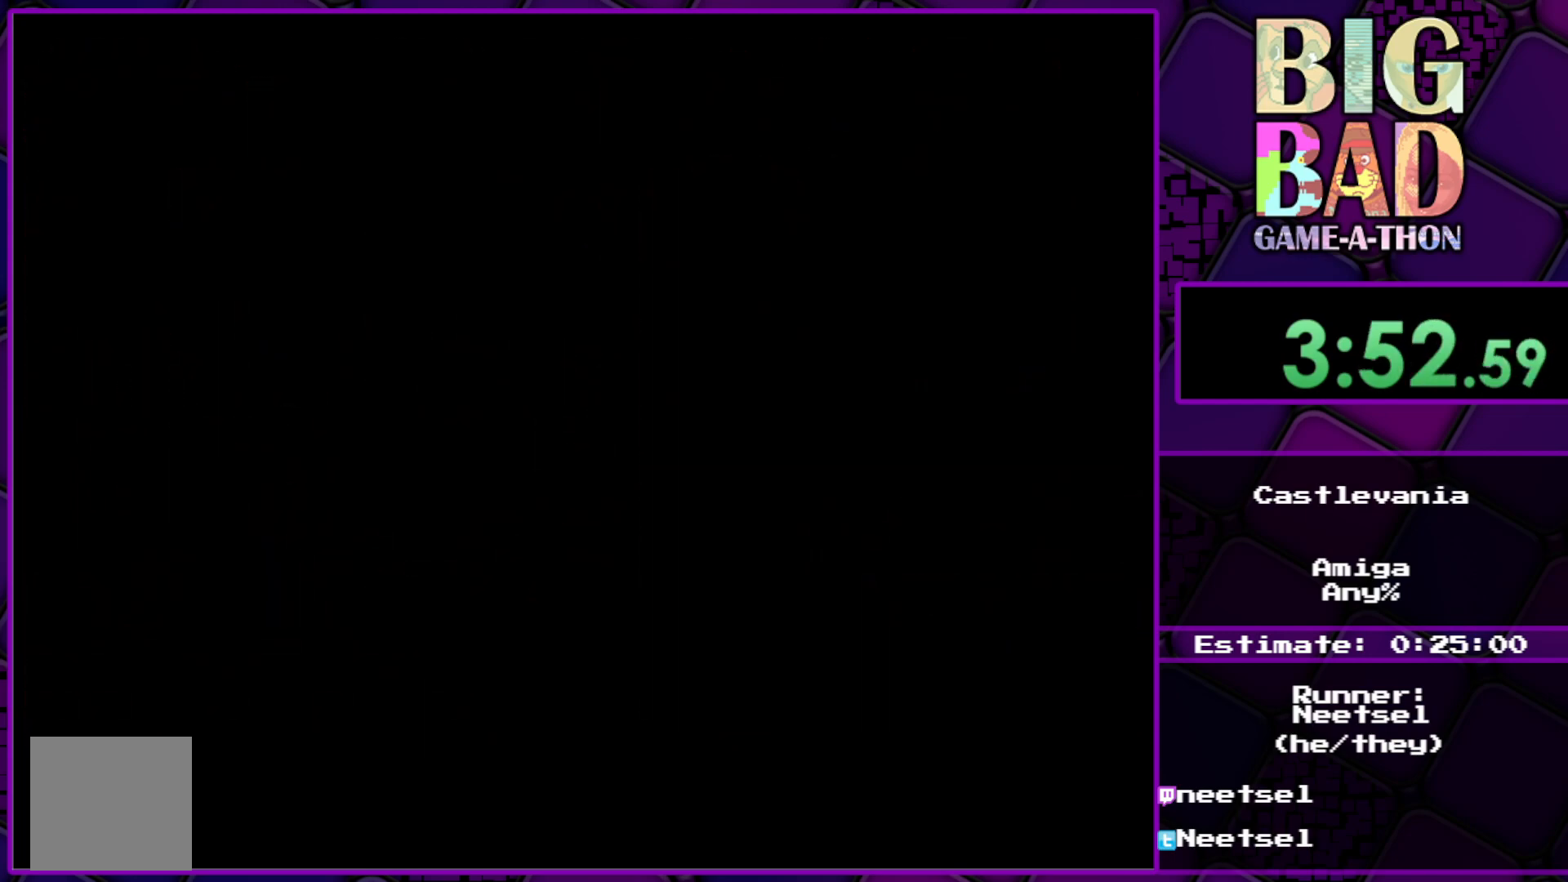
{"buttons": [], "right_stick": "center", "events": []}
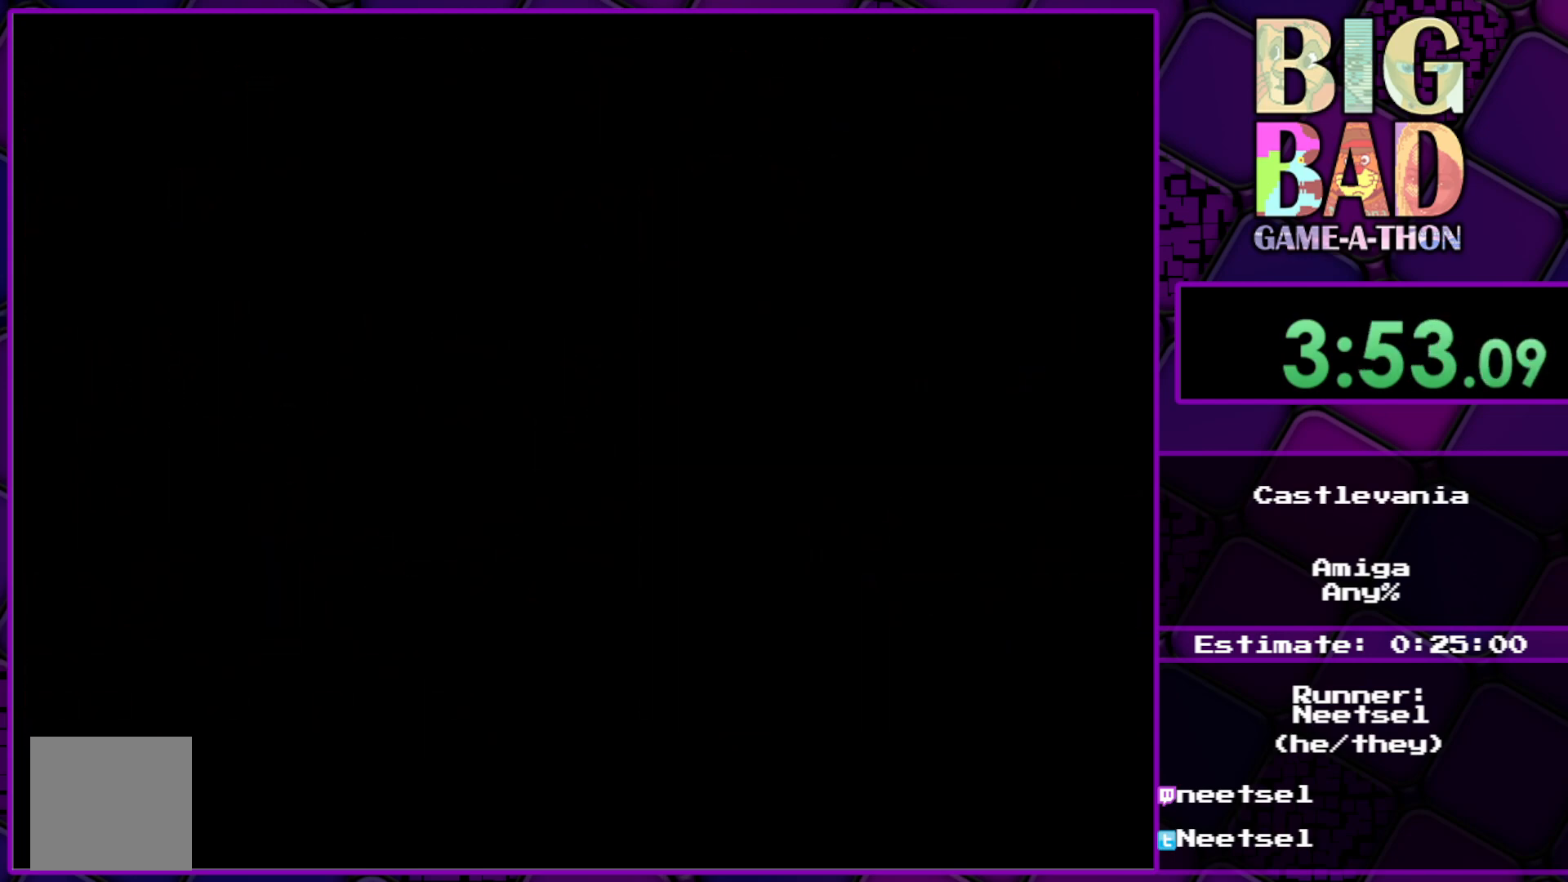
{"buttons": [], "right_stick": "center", "events": []}
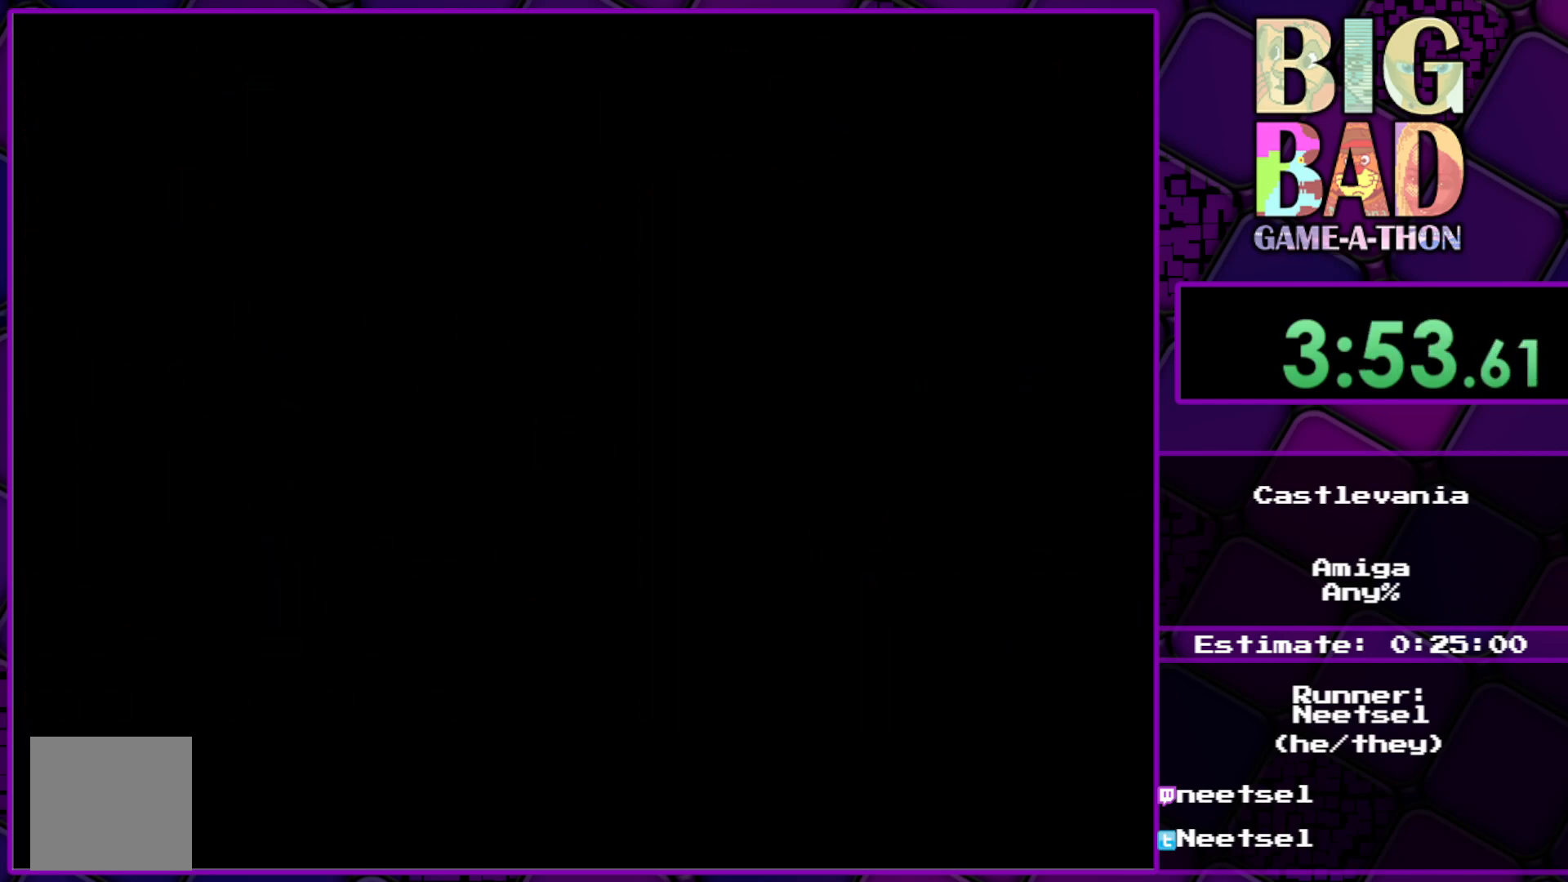
{"buttons": [], "right_stick": "center", "events": []}
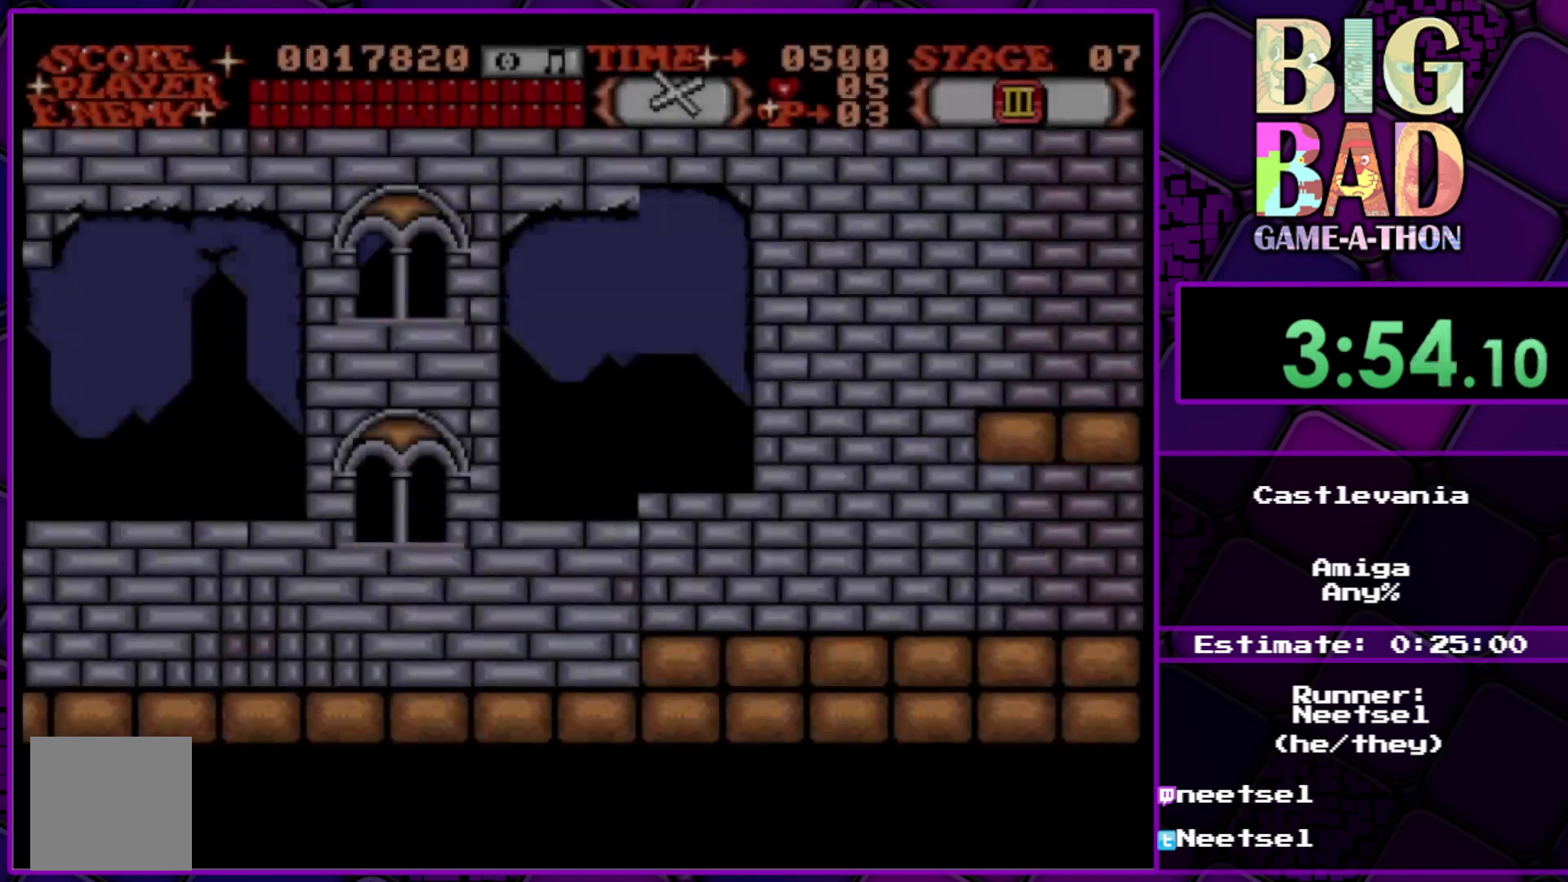
{"buttons": [], "right_stick": "center", "events": []}
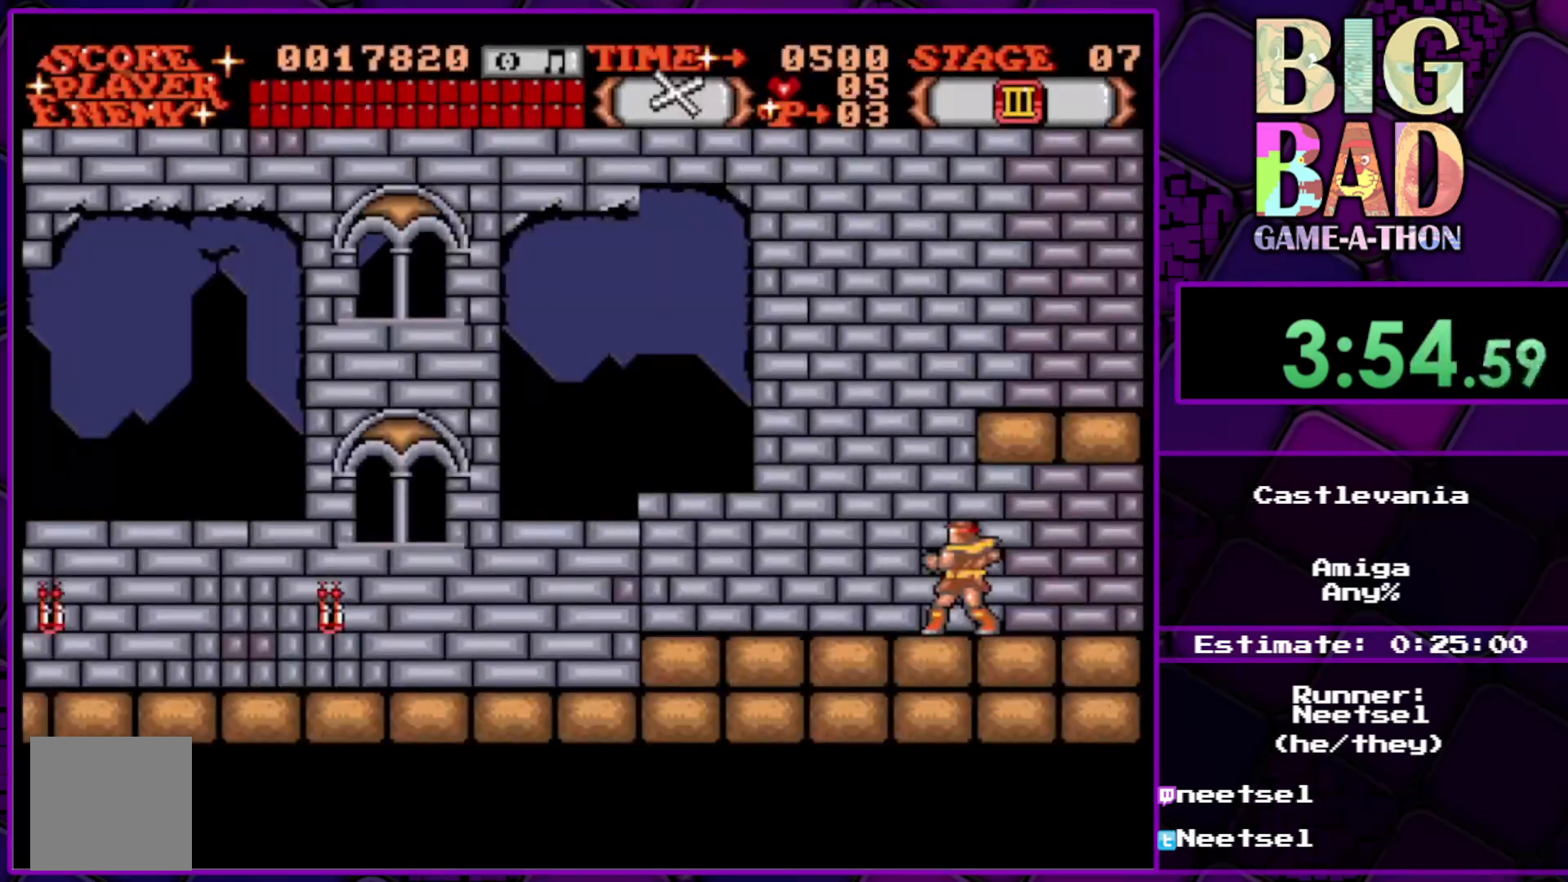
{"buttons": [], "right_stick": "center", "events": []}
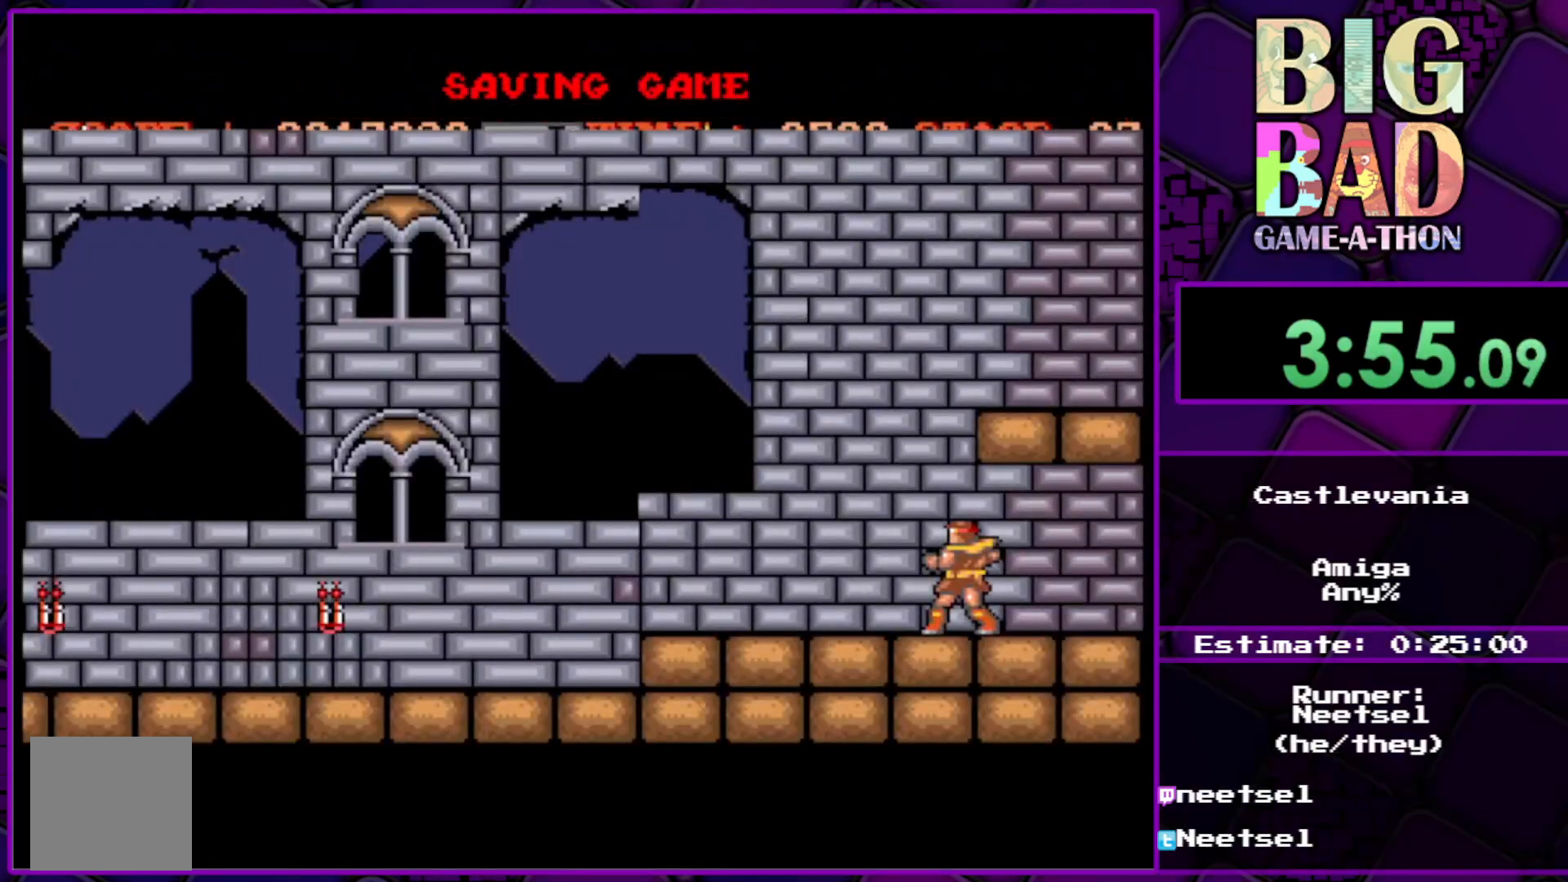
{"buttons": [], "right_stick": "center", "events": []}
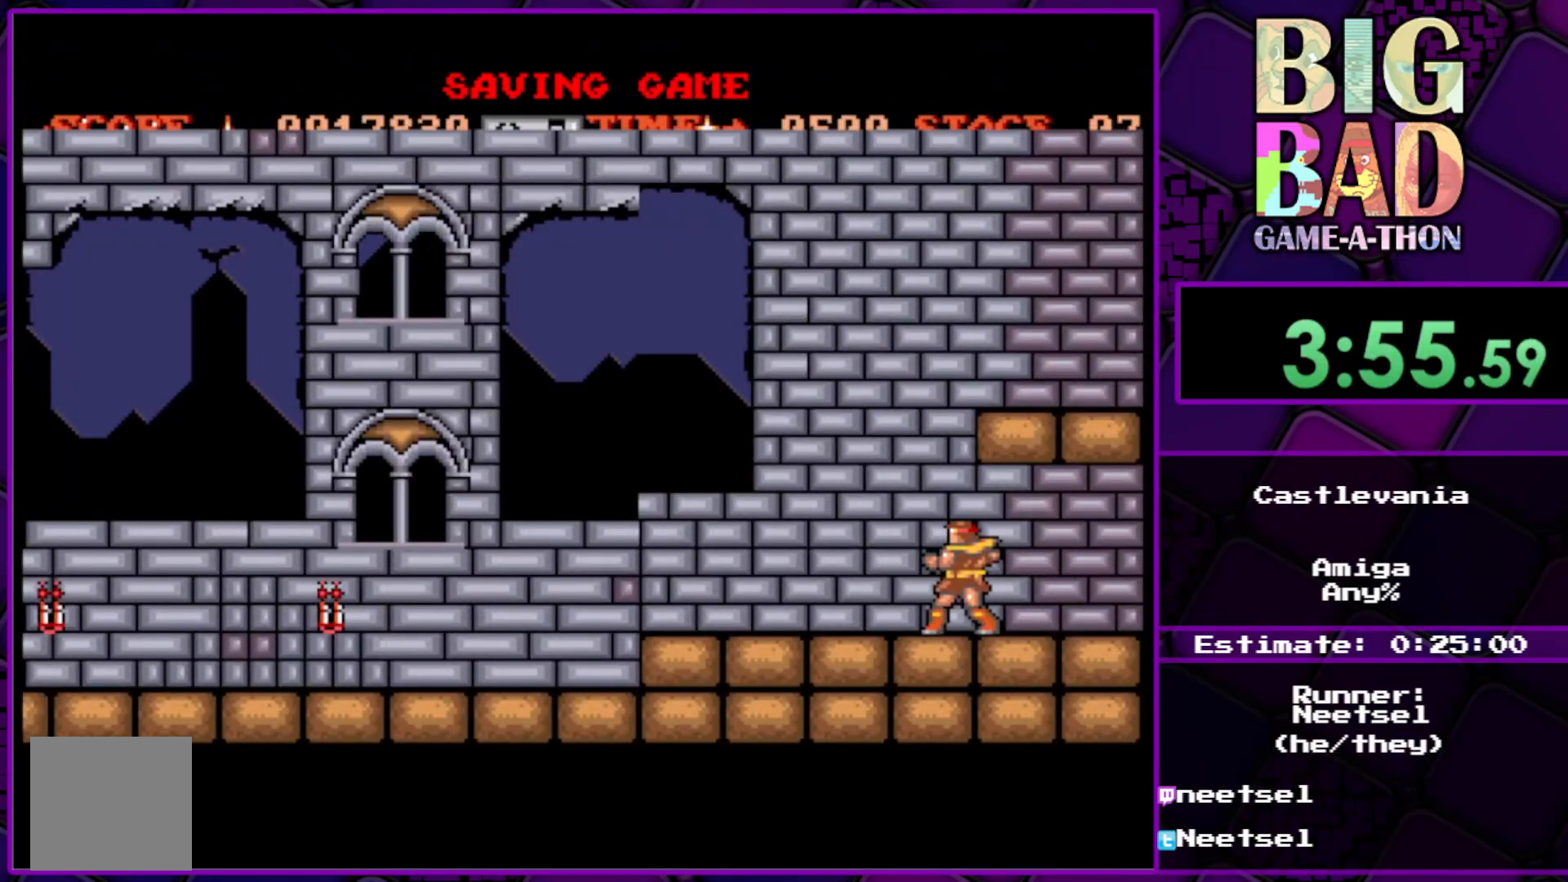
{"buttons": ["DPAD_LEFT"], "right_stick": "center", "events": [[33, "DPAD_LEFT", "down"]]}
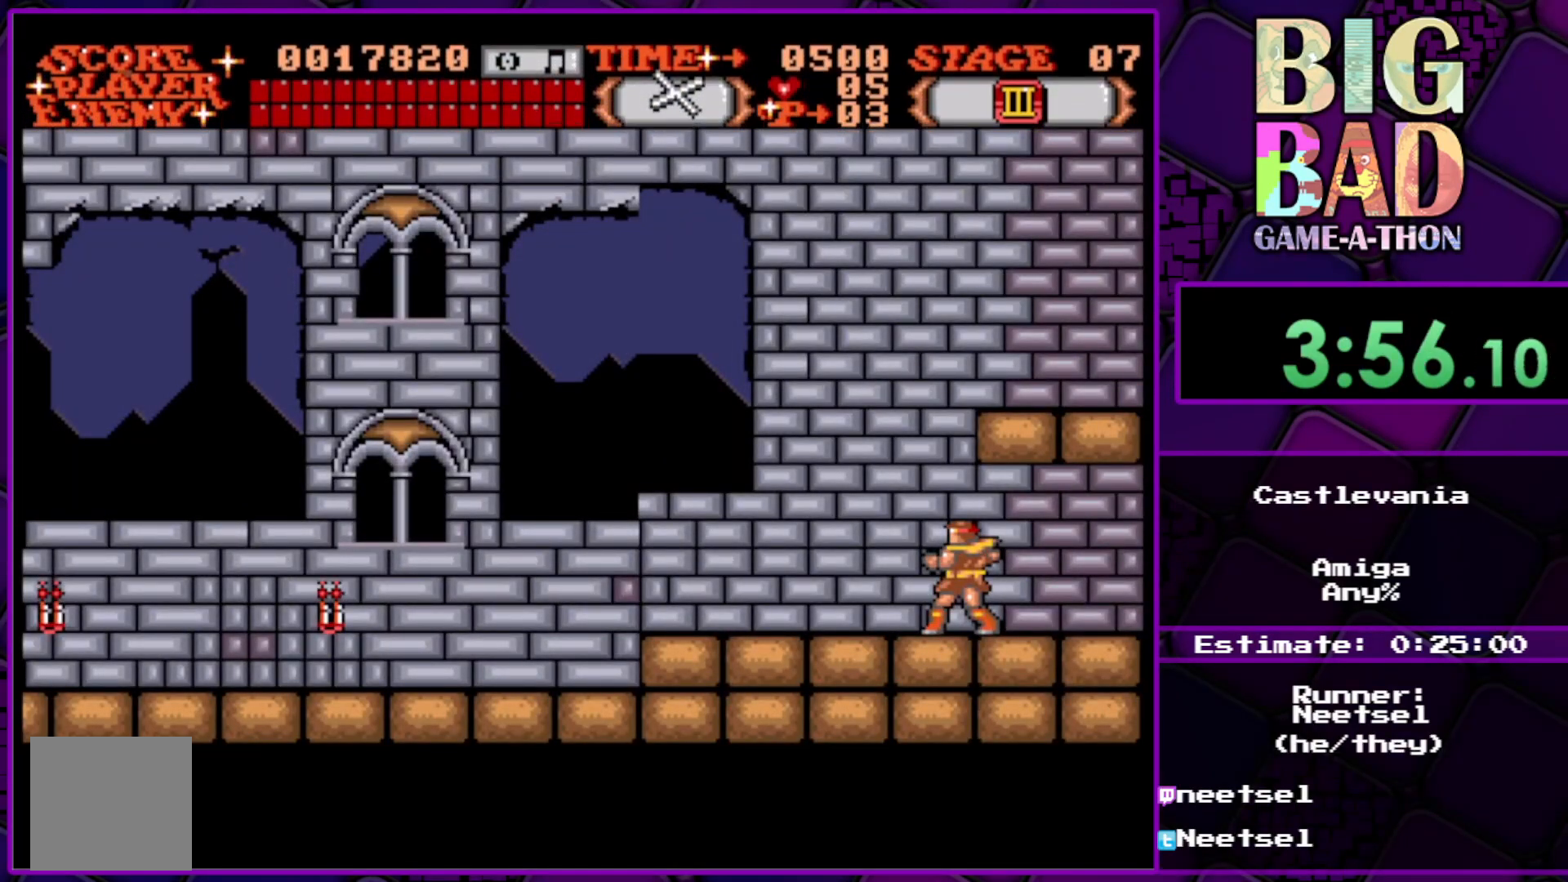
{"buttons": ["DPAD_LEFT"], "right_stick": "center", "events": []}
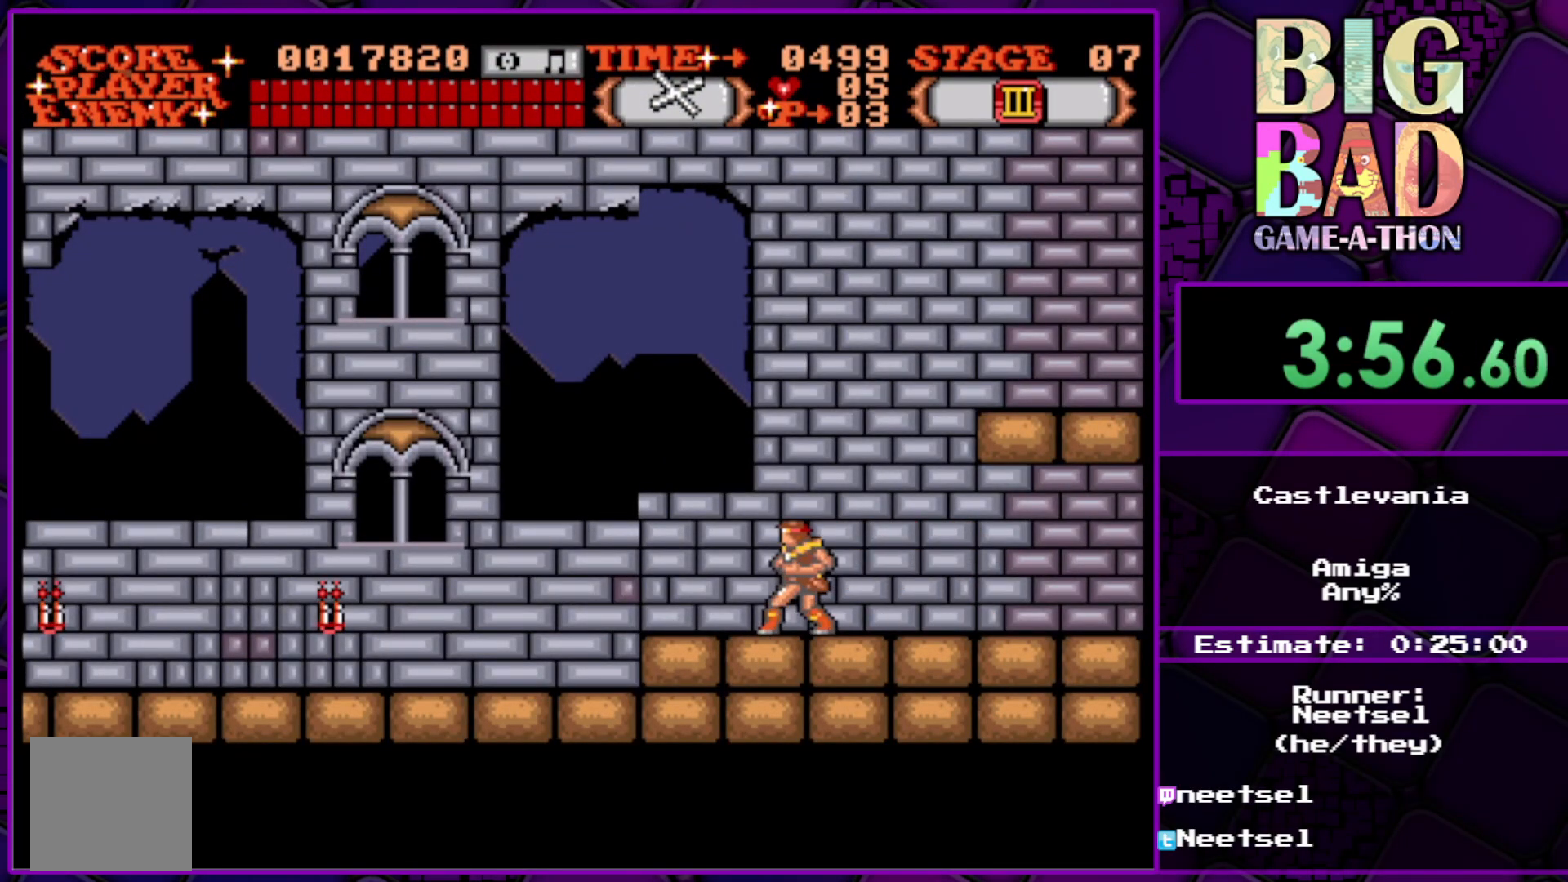
{"buttons": ["DPAD_LEFT"], "right_stick": "center", "events": []}
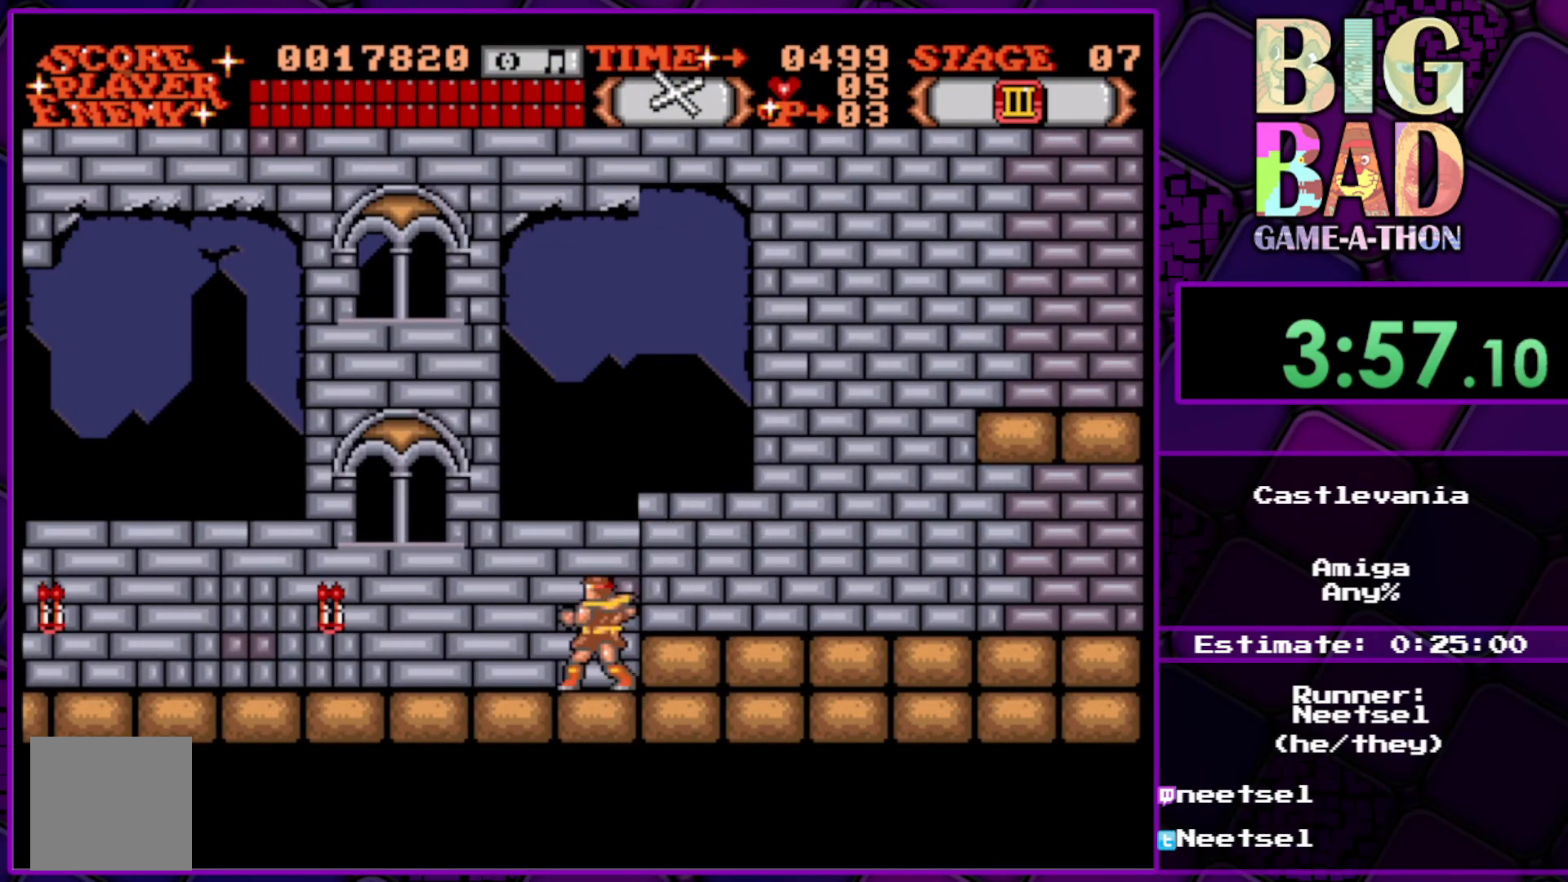
{"buttons": ["DPAD_LEFT"], "right_stick": "center", "events": []}
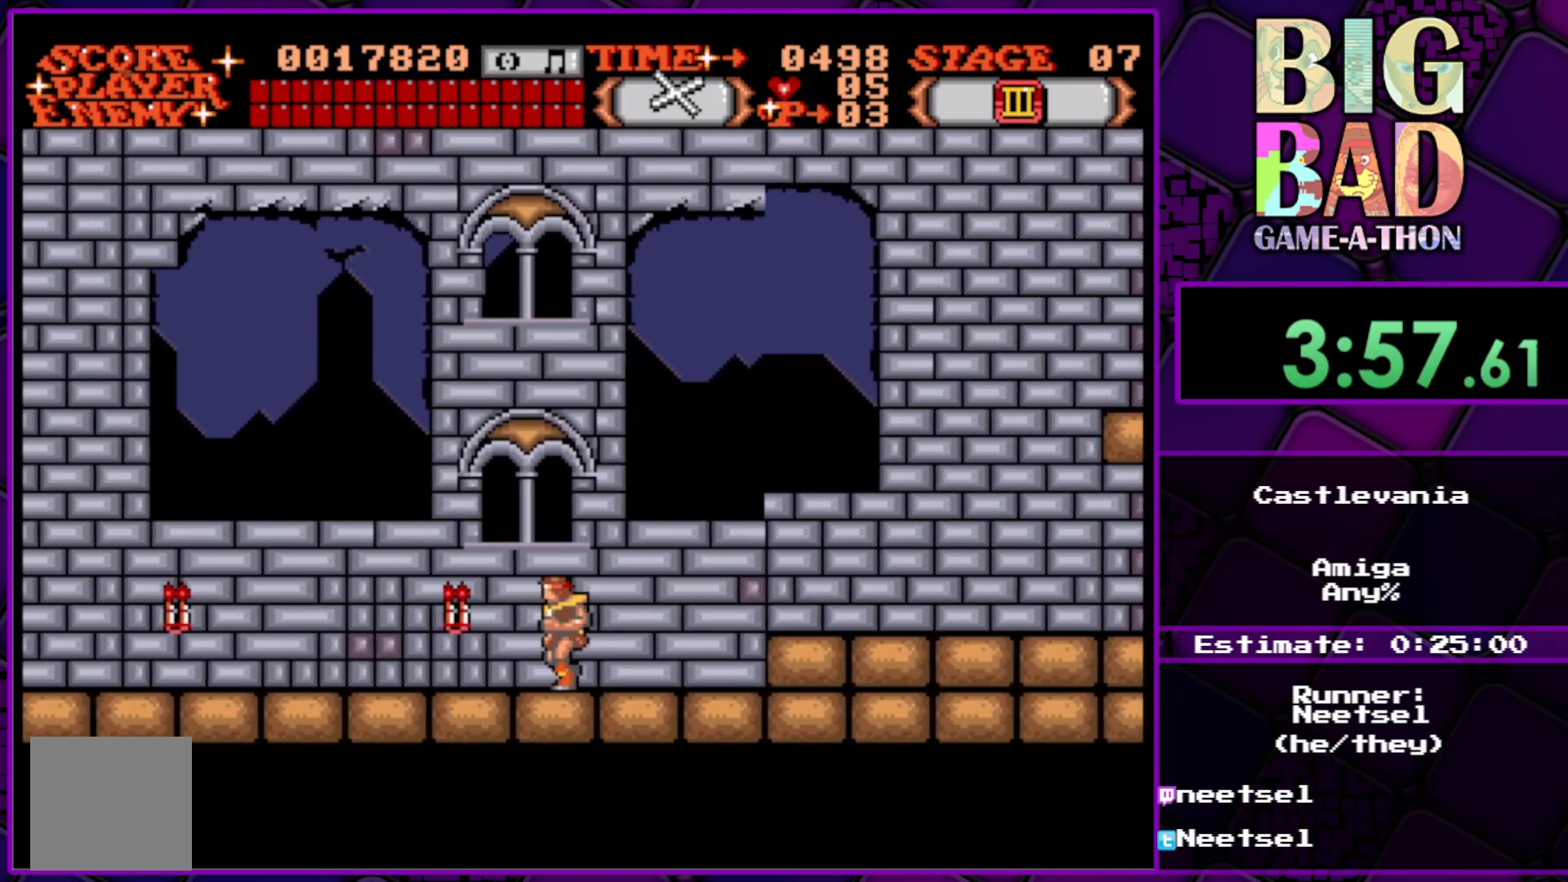
{"buttons": ["DPAD_LEFT"], "right_stick": "center", "events": []}
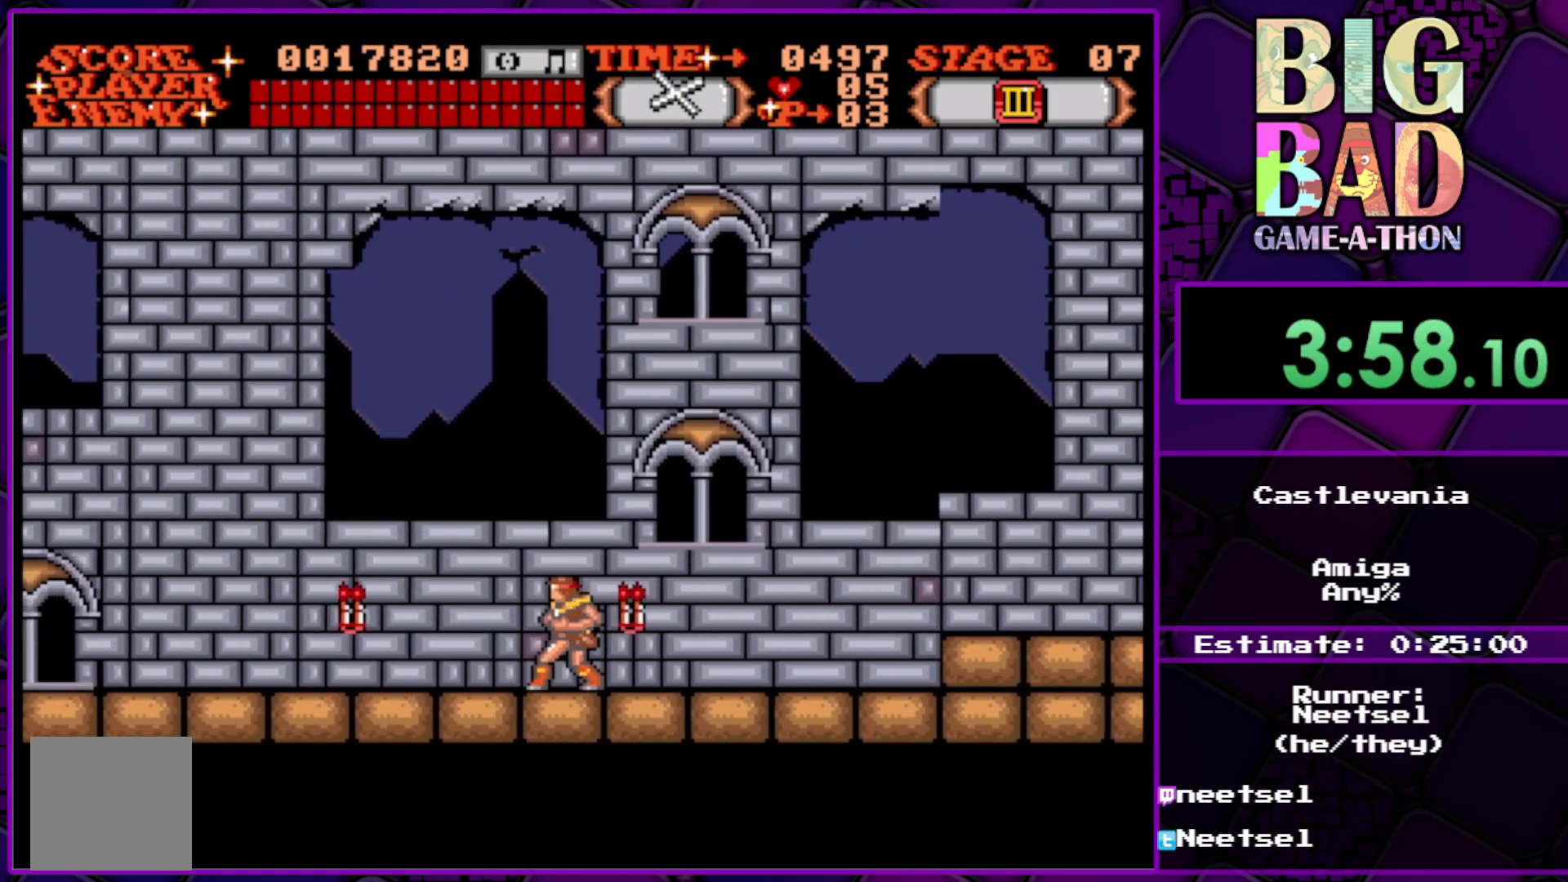
{"buttons": ["DPAD_LEFT"], "right_stick": "center", "events": []}
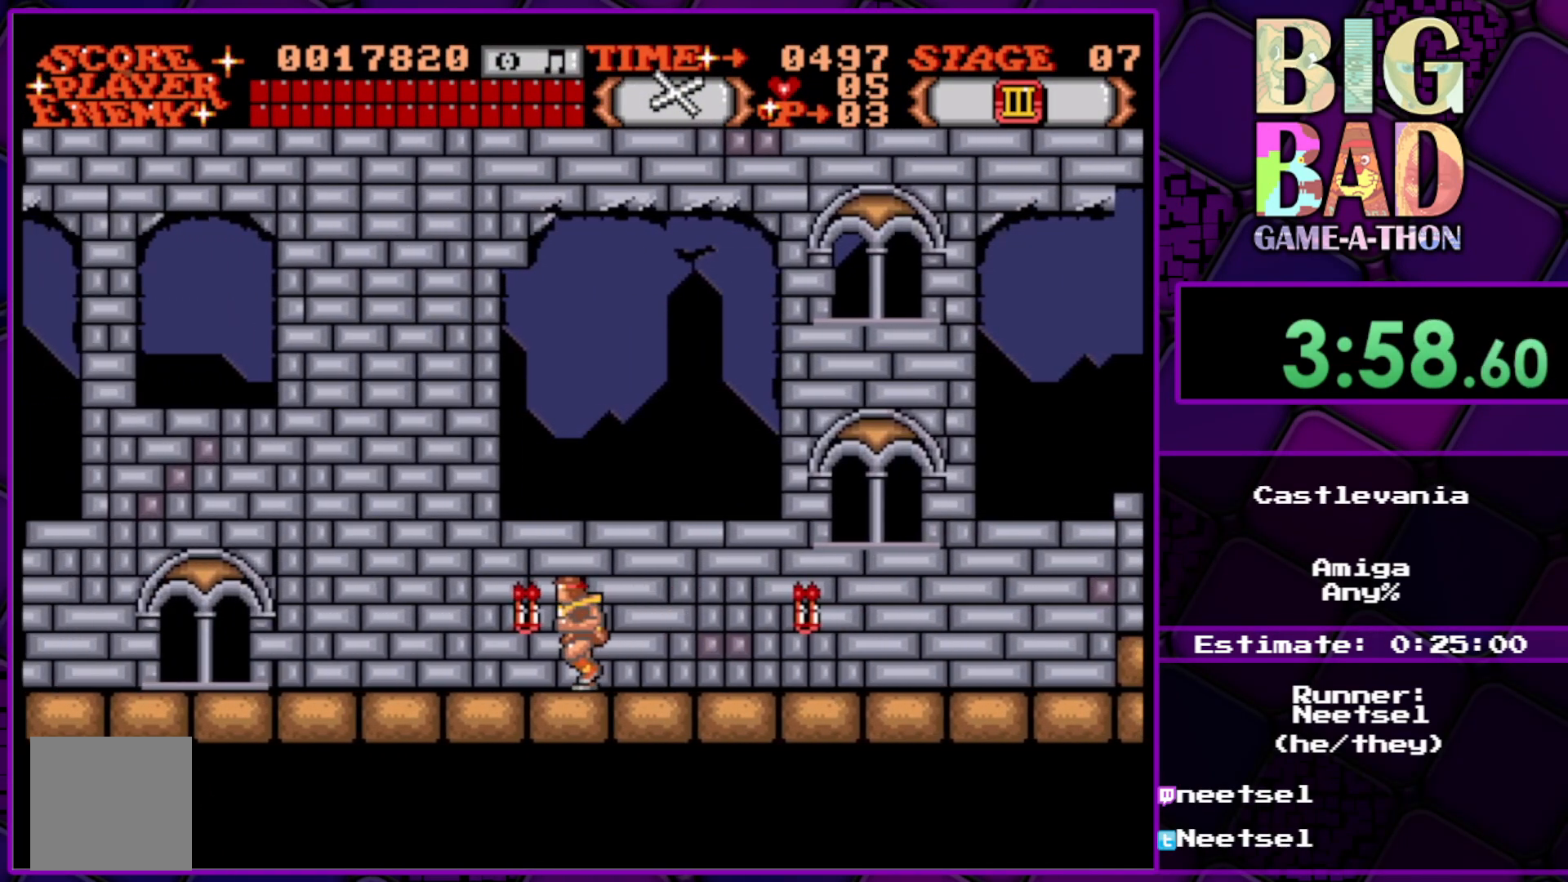
{"buttons": ["DPAD_LEFT"], "right_stick": "center", "events": []}
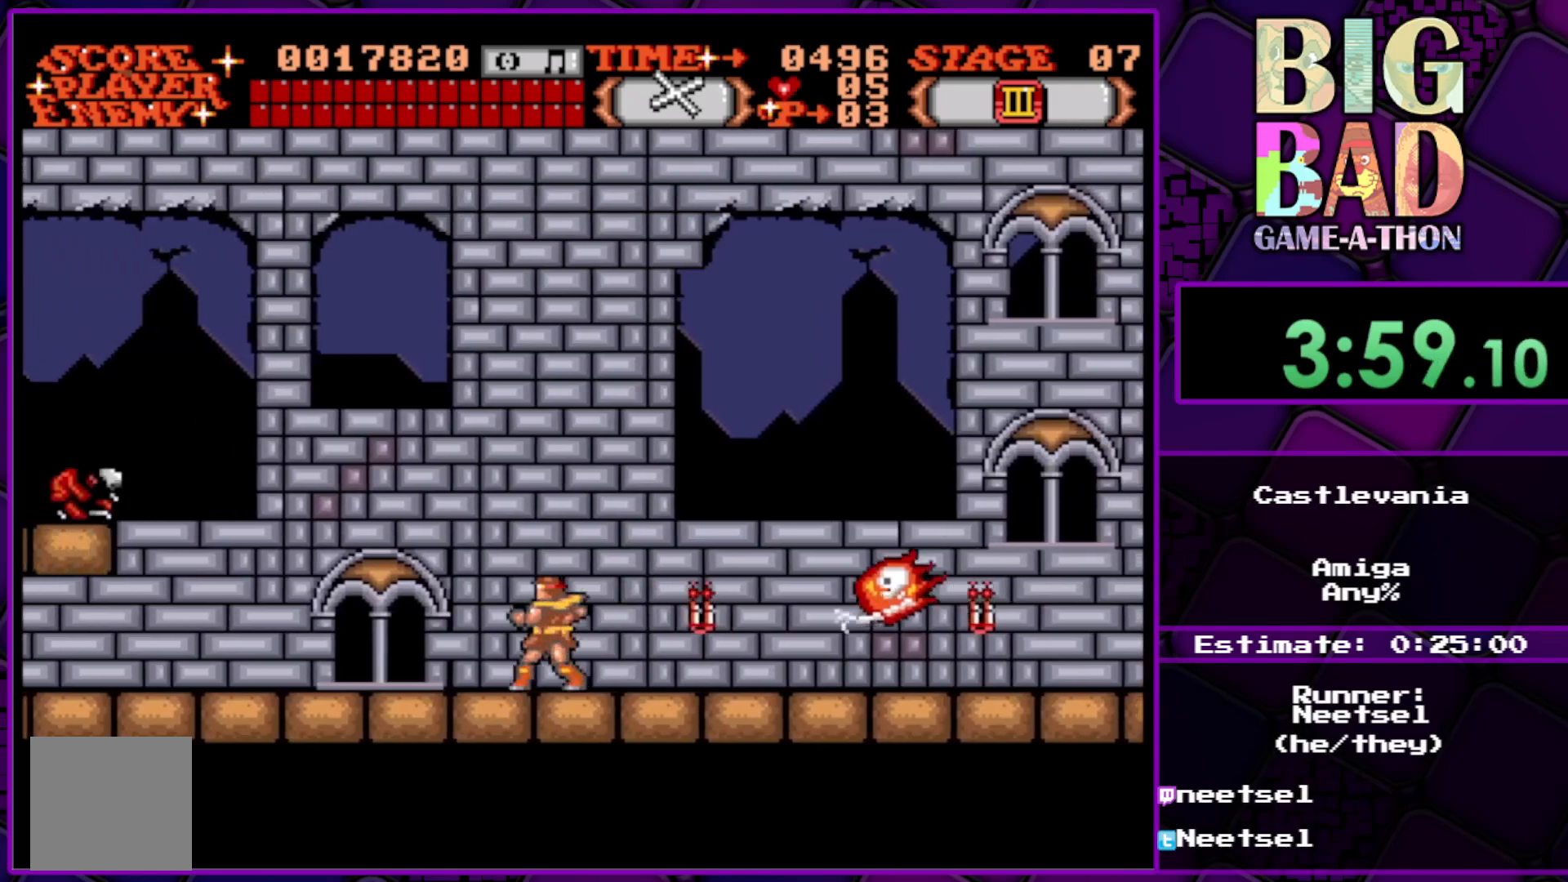
{"buttons": ["DPAD_LEFT"], "right_stick": "center", "events": [[100, "DPAD_UP", "down"], [267, "DPAD_UP", "up"]]}
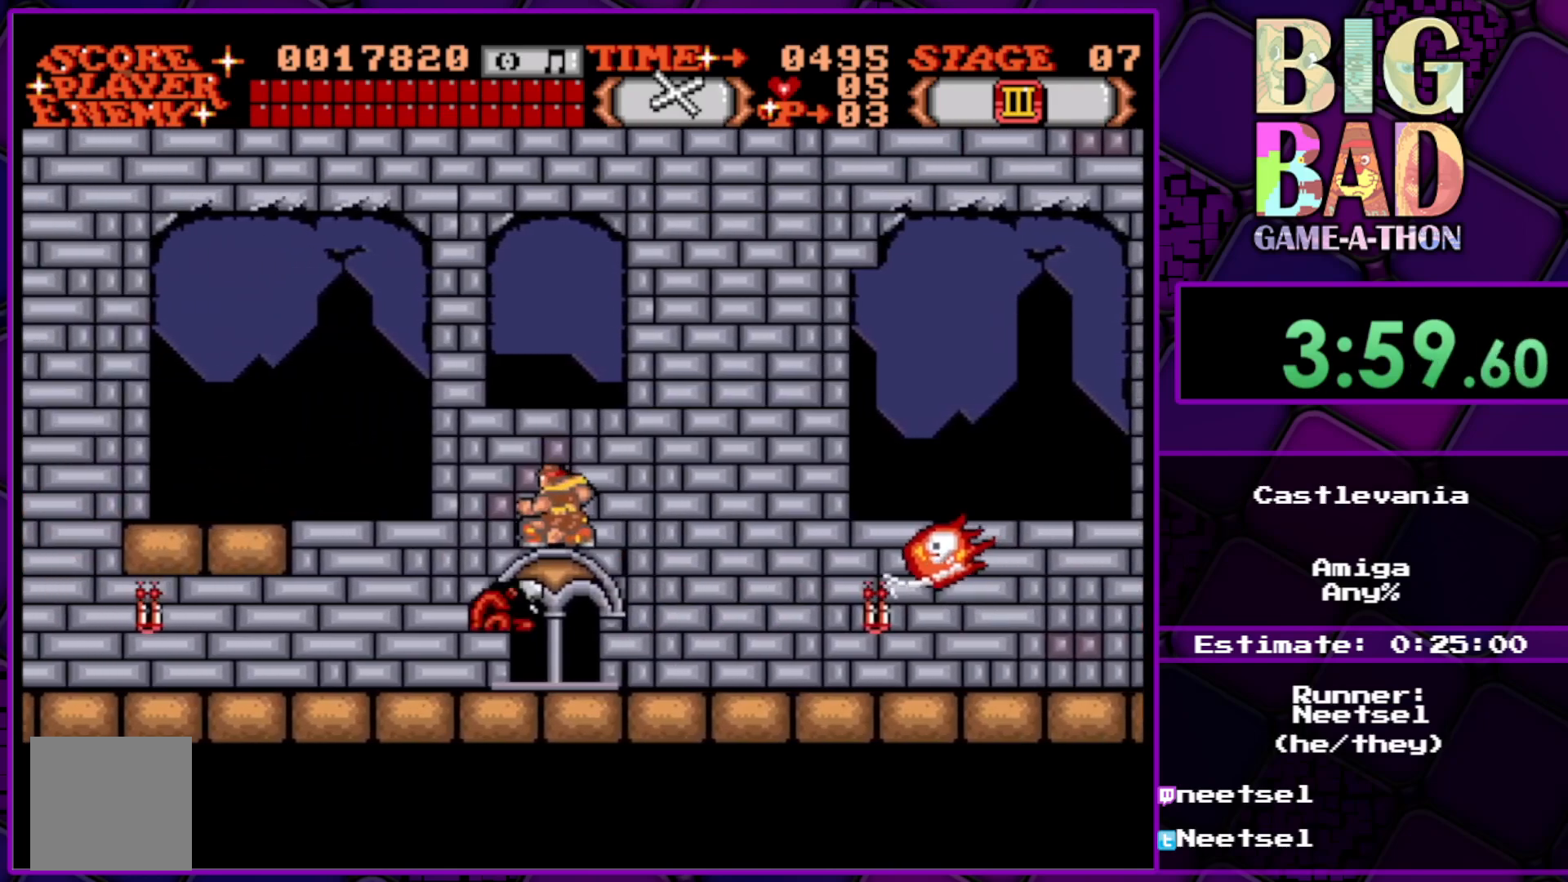
{"buttons": ["DPAD_LEFT"], "right_stick": "center", "events": []}
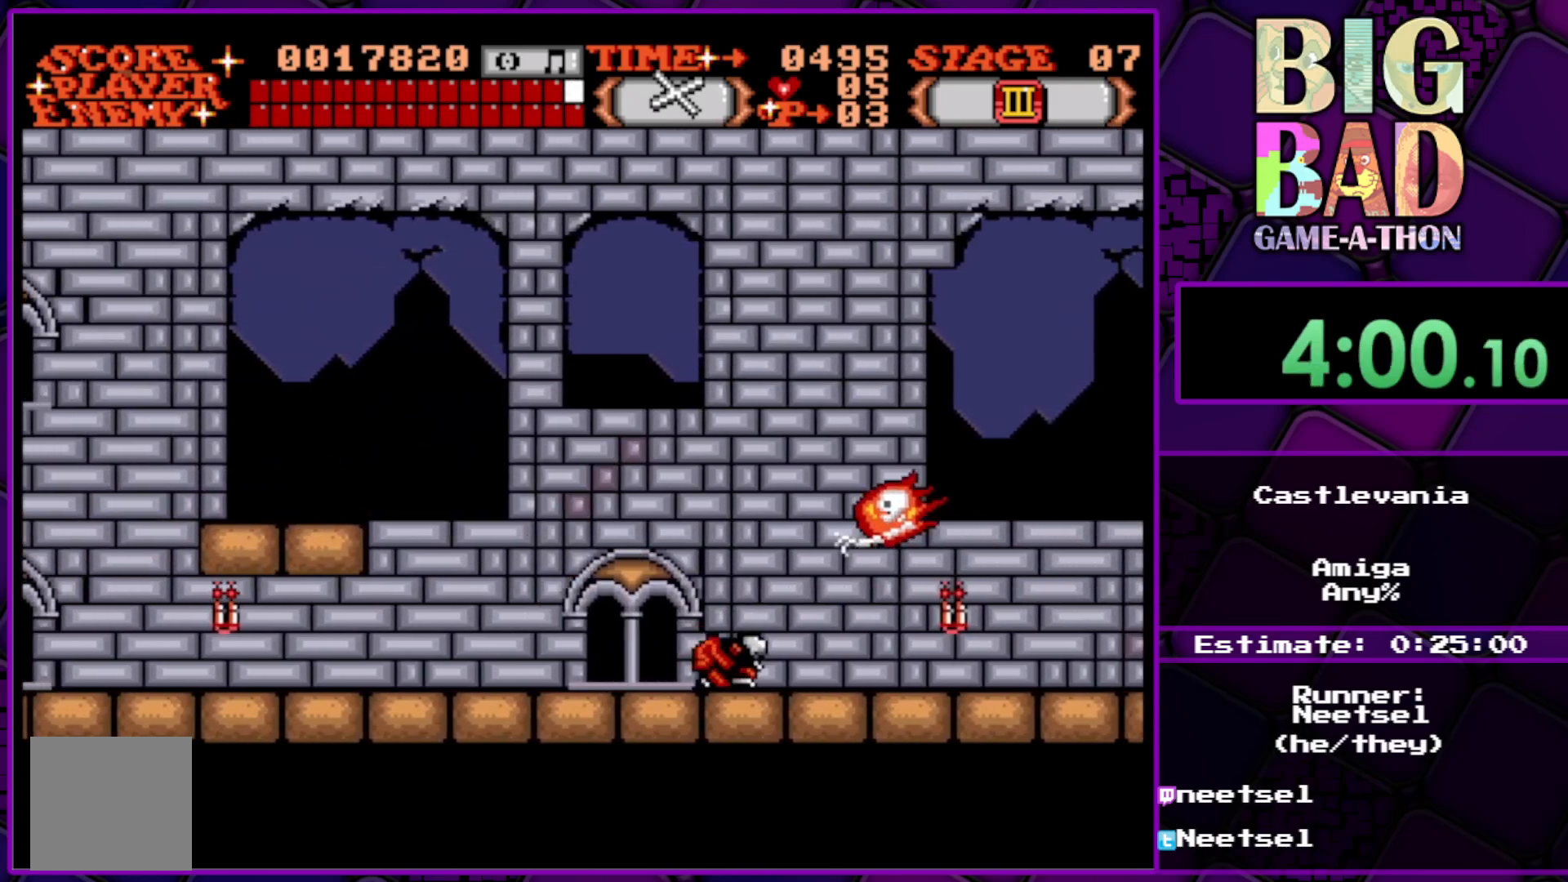
{"buttons": ["DPAD_LEFT"], "right_stick": "center", "events": []}
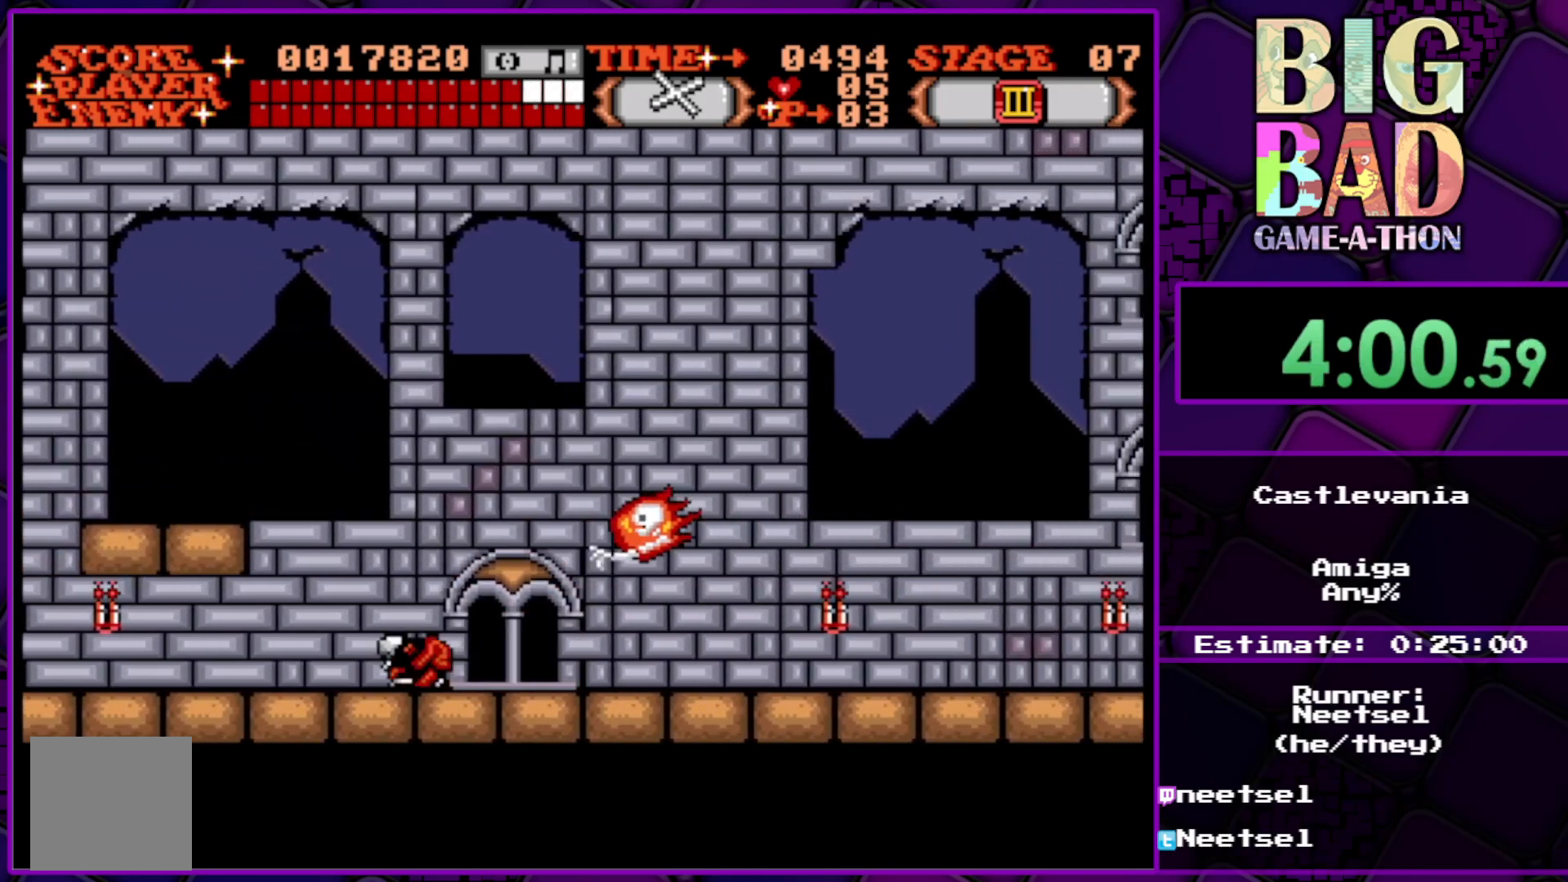
{"buttons": ["DPAD_LEFT"], "right_stick": "center", "events": []}
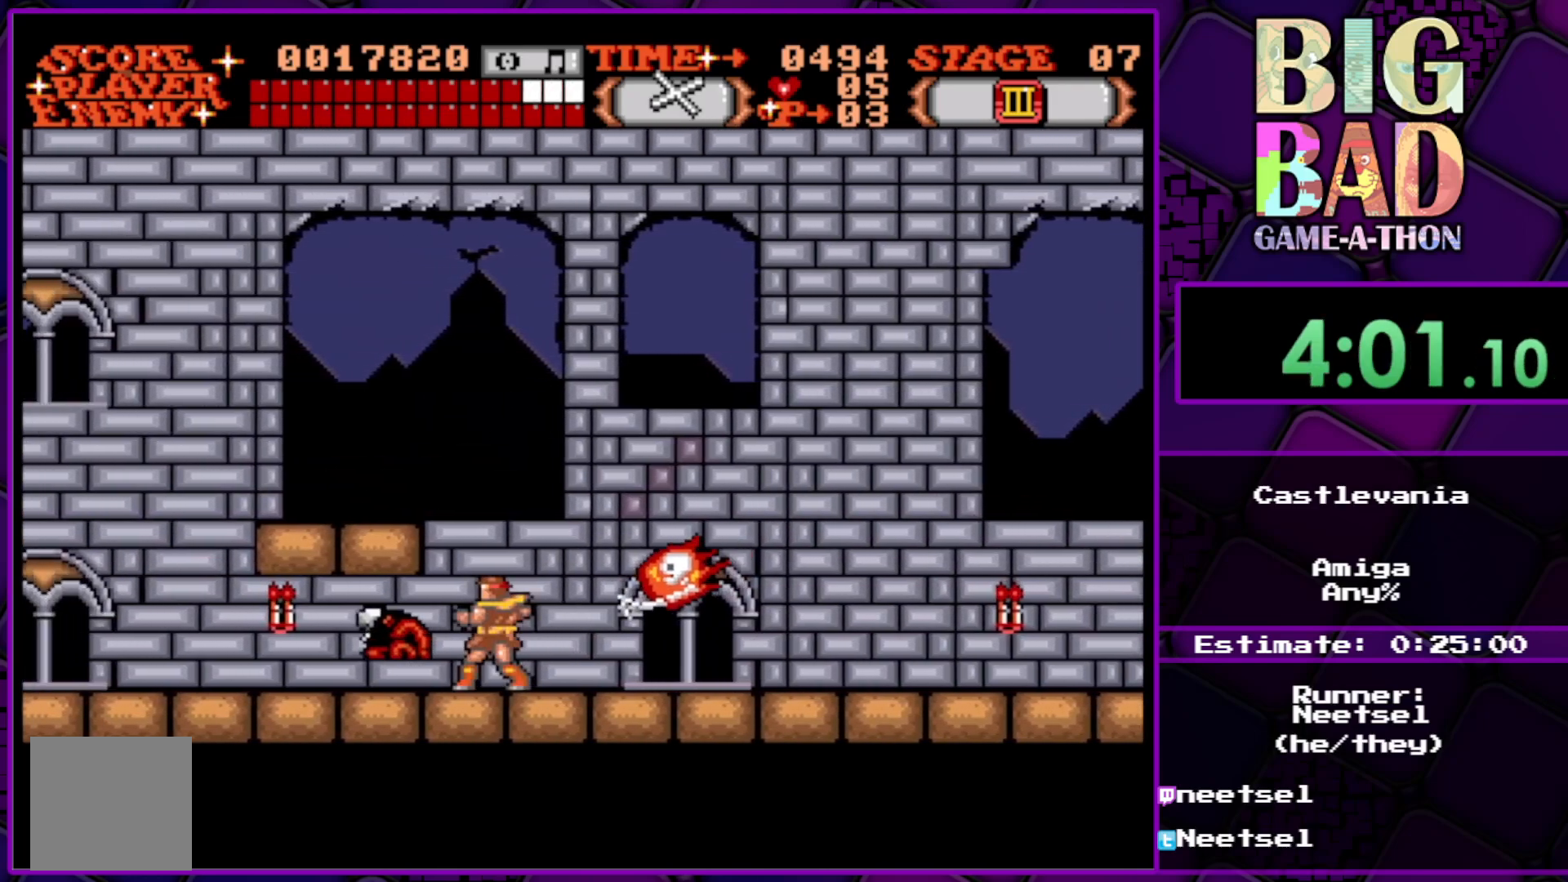
{"buttons": ["DPAD_LEFT"], "right_stick": "center", "events": []}
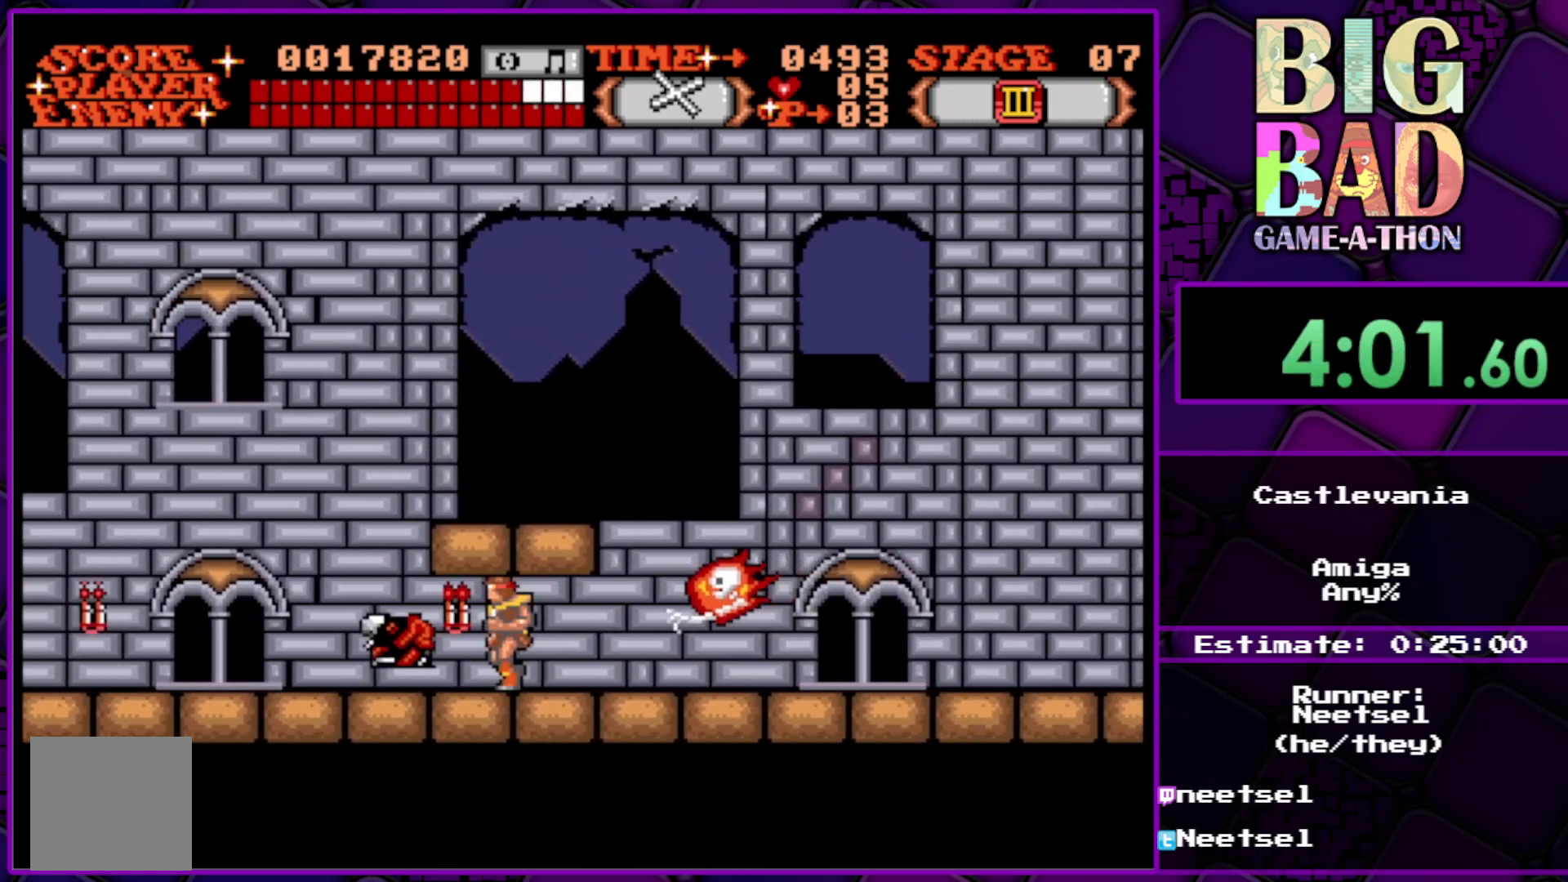
{"buttons": [], "right_stick": "center", "events": [[417, "DPAD_LEFT", "up"]]}